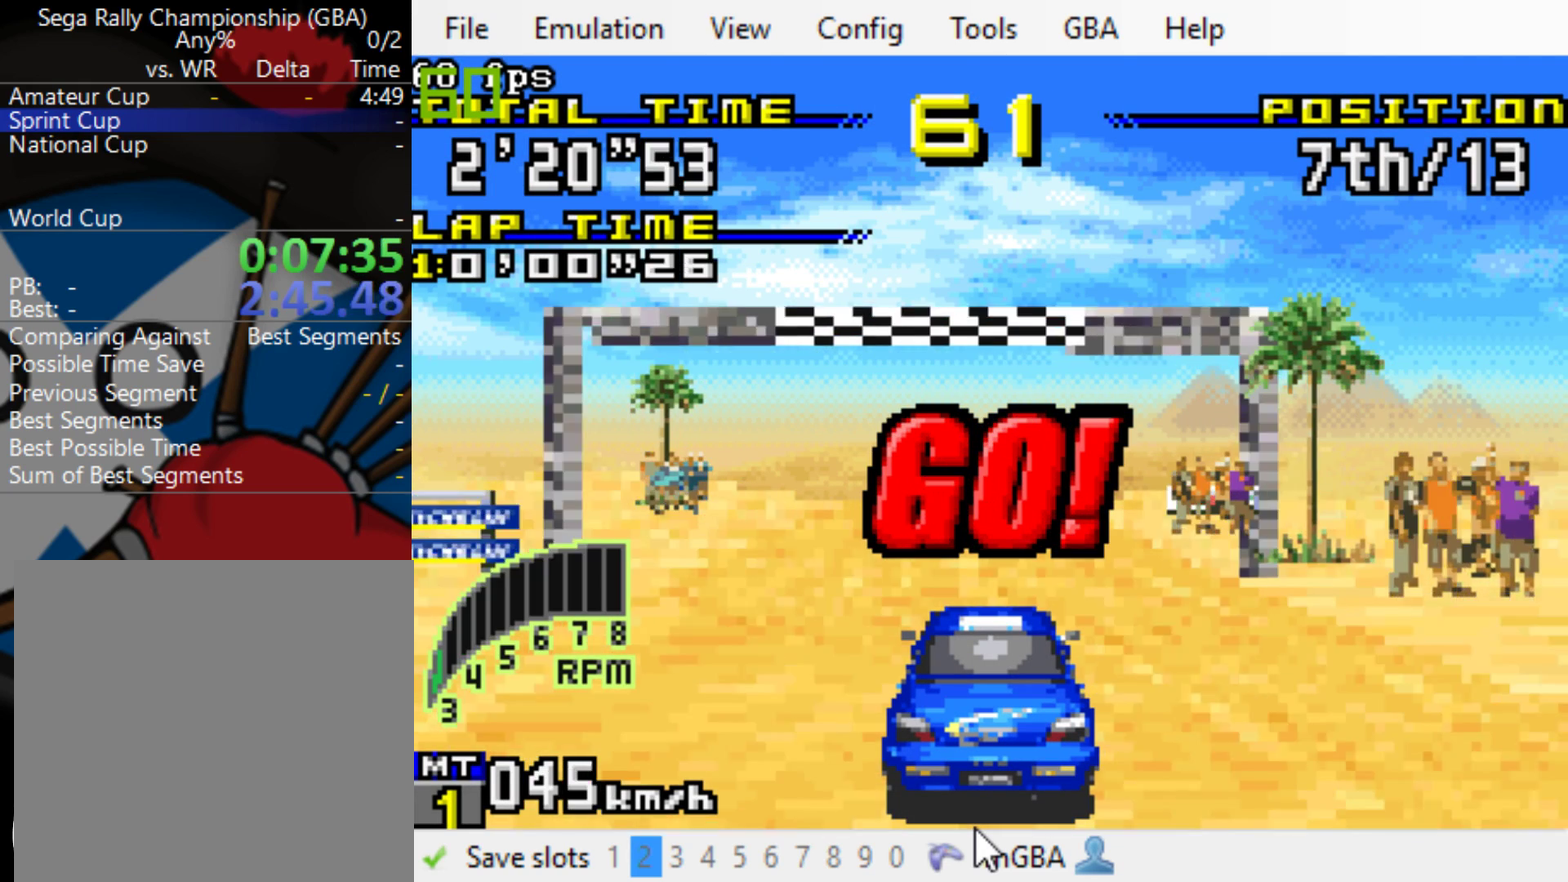
Gameplay with a controller (Xbox layout); each line is a JSON object with the inputs held at the frame after it. "events" lists button and stick changes between this image and that frame as [ms after this image, input, new state], when the widget could be followed in between. Not read: L3 R3 left_stick right_stick.
{"buttons": ["B"], "events": []}
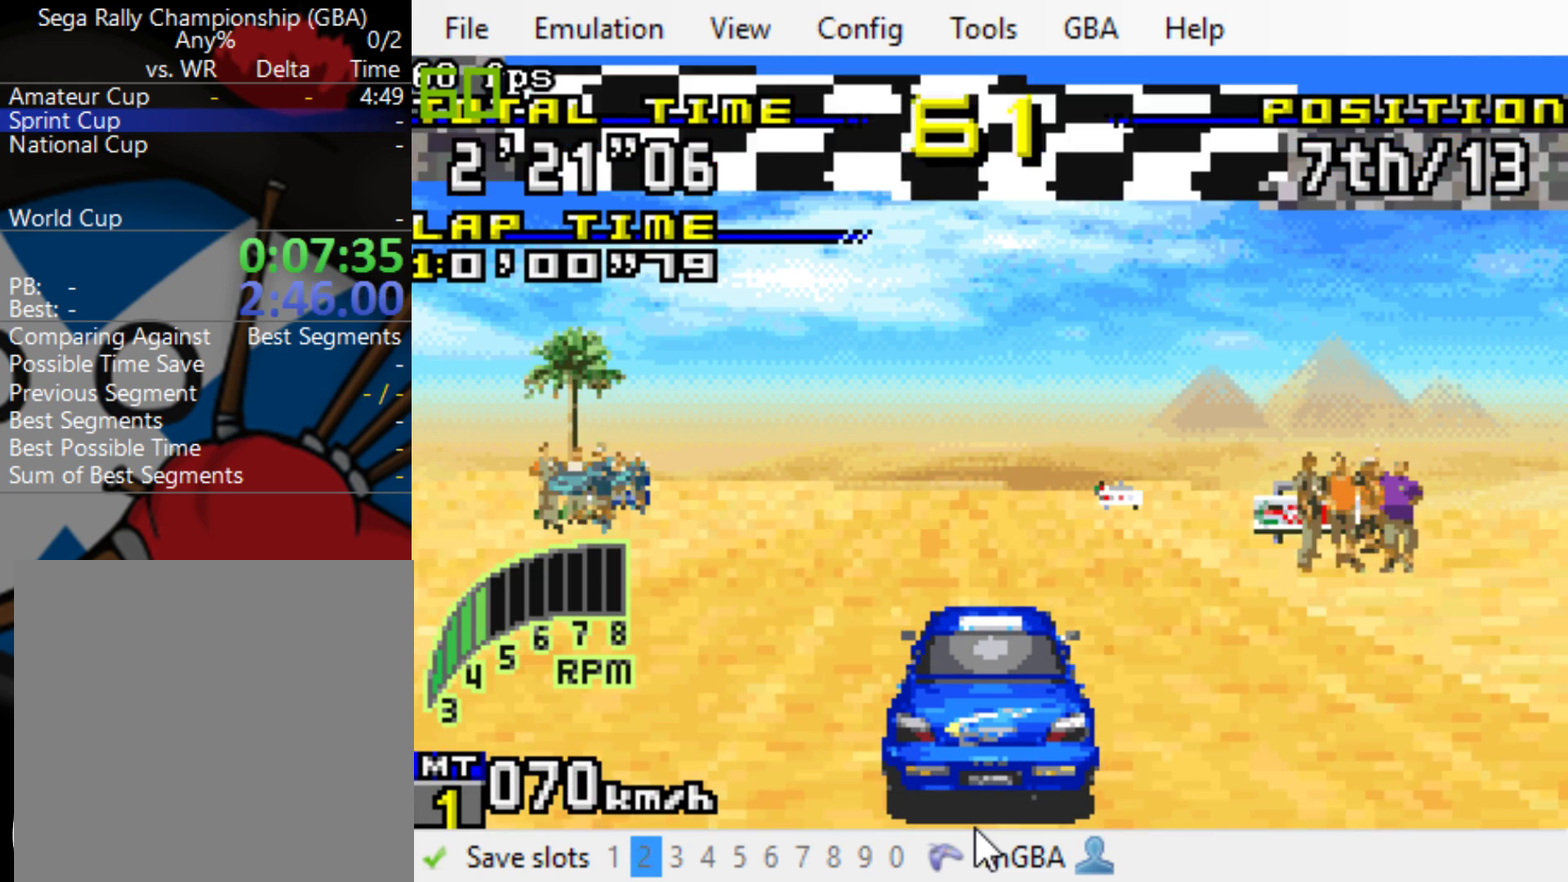
{"buttons": ["B"], "events": []}
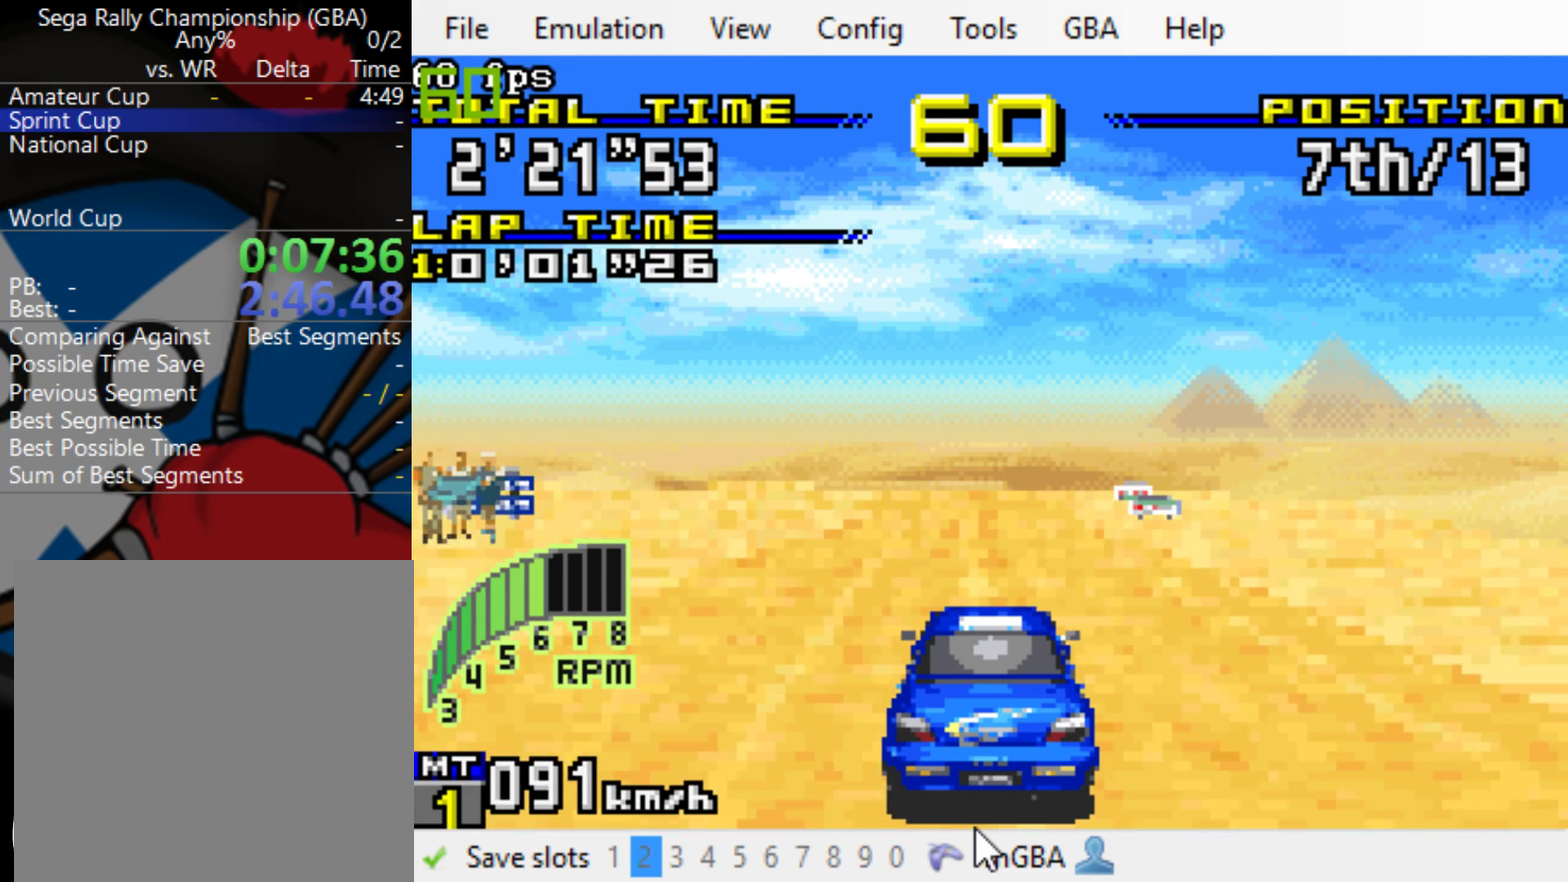
{"buttons": ["B"], "events": []}
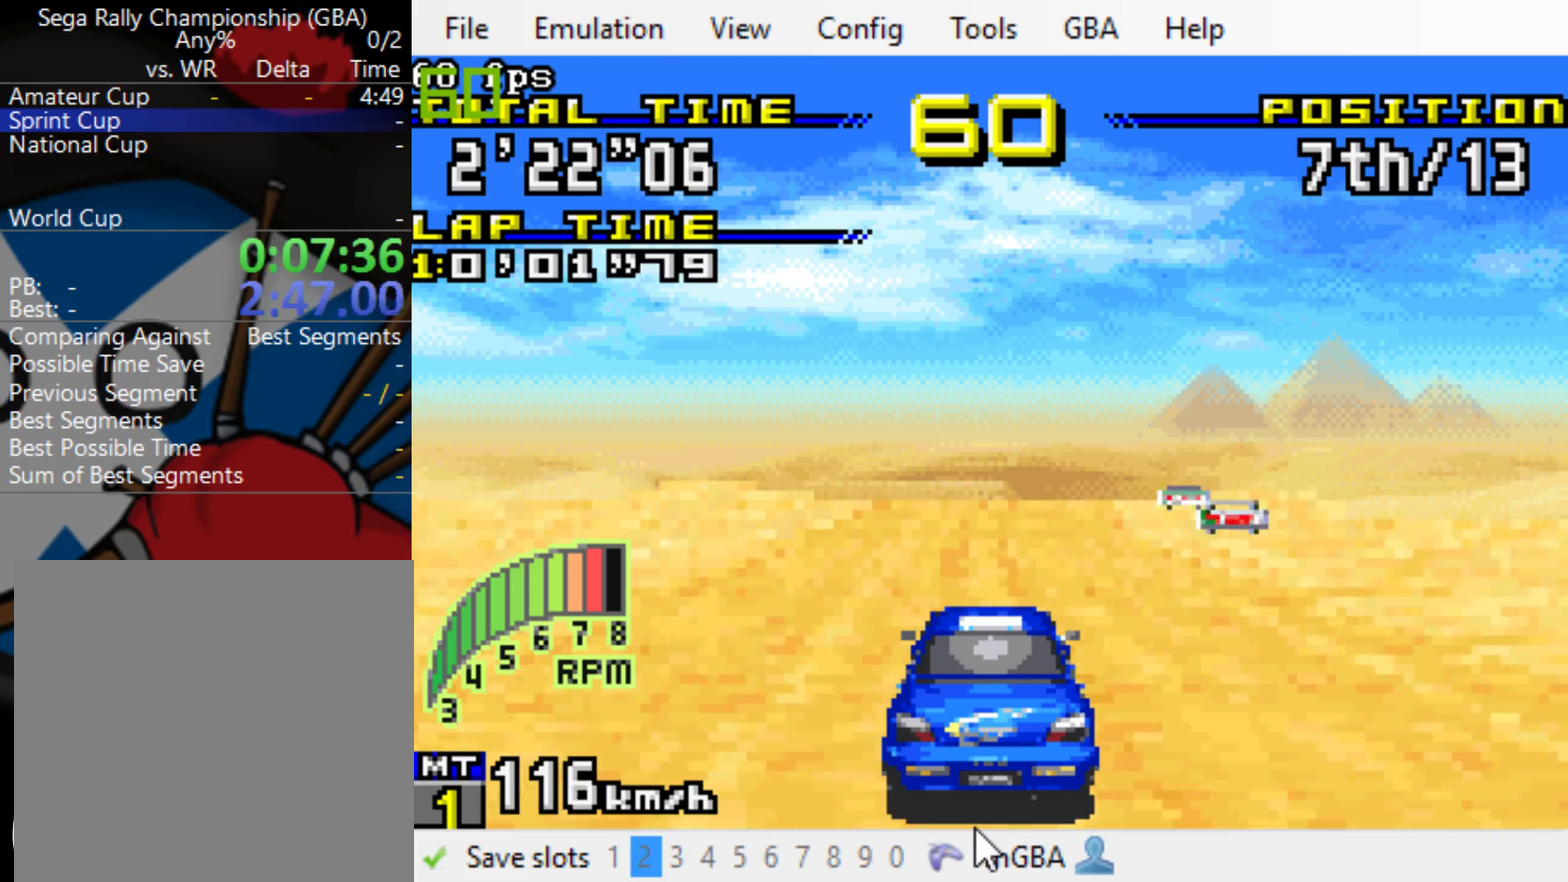
{"buttons": ["B", "R1"], "events": [[417, "R1", "down"]]}
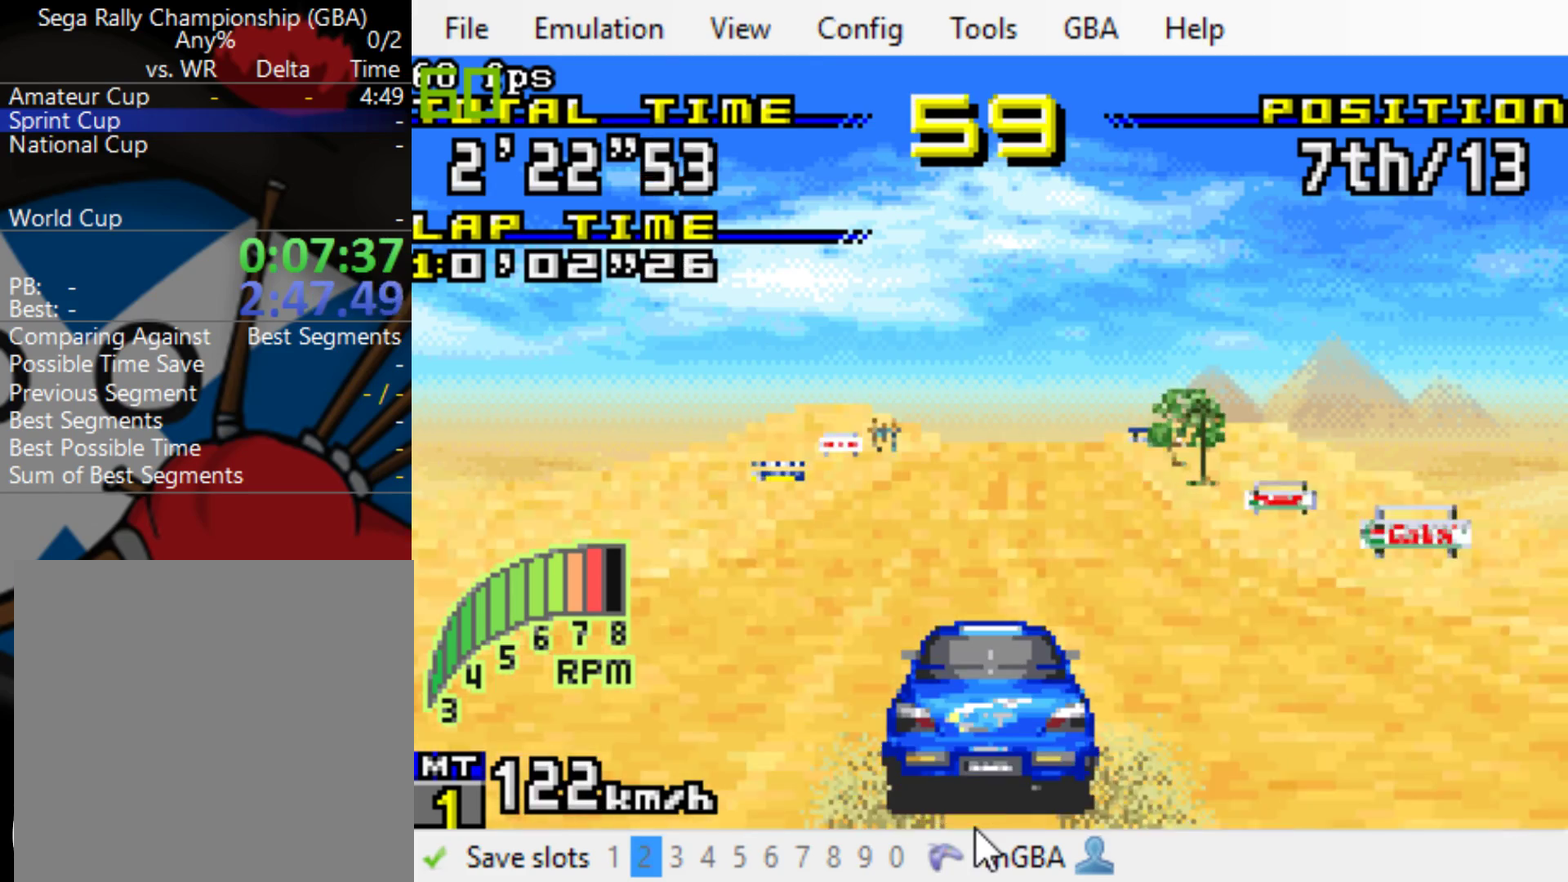
{"buttons": ["B"], "events": [[83, "R1", "up"]]}
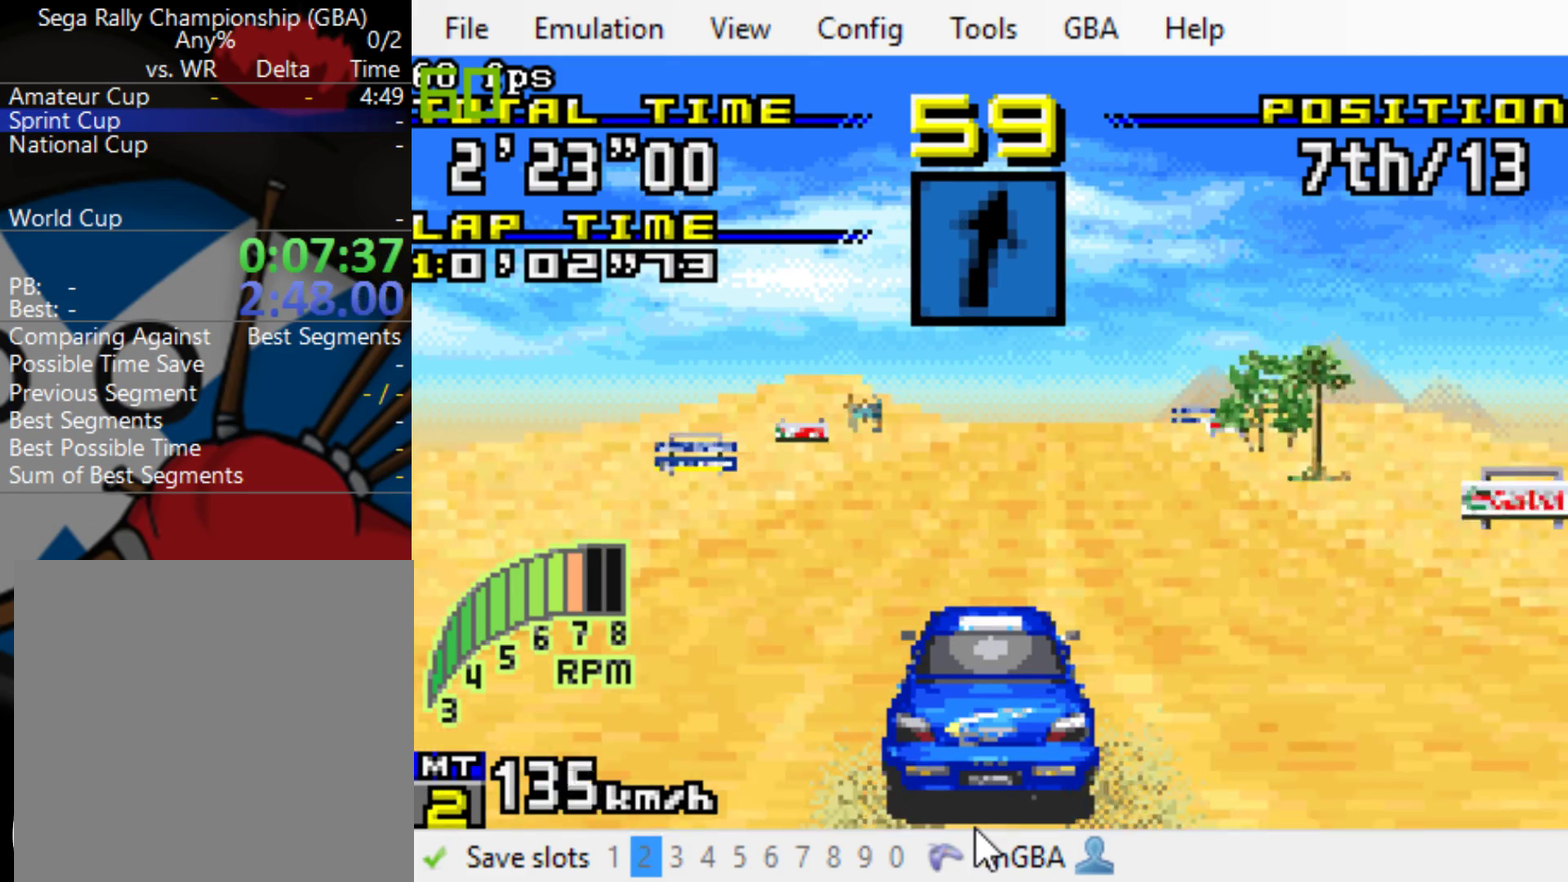
{"buttons": ["B"], "events": [[333, "R1", "down"], [433, "R1", "up"]]}
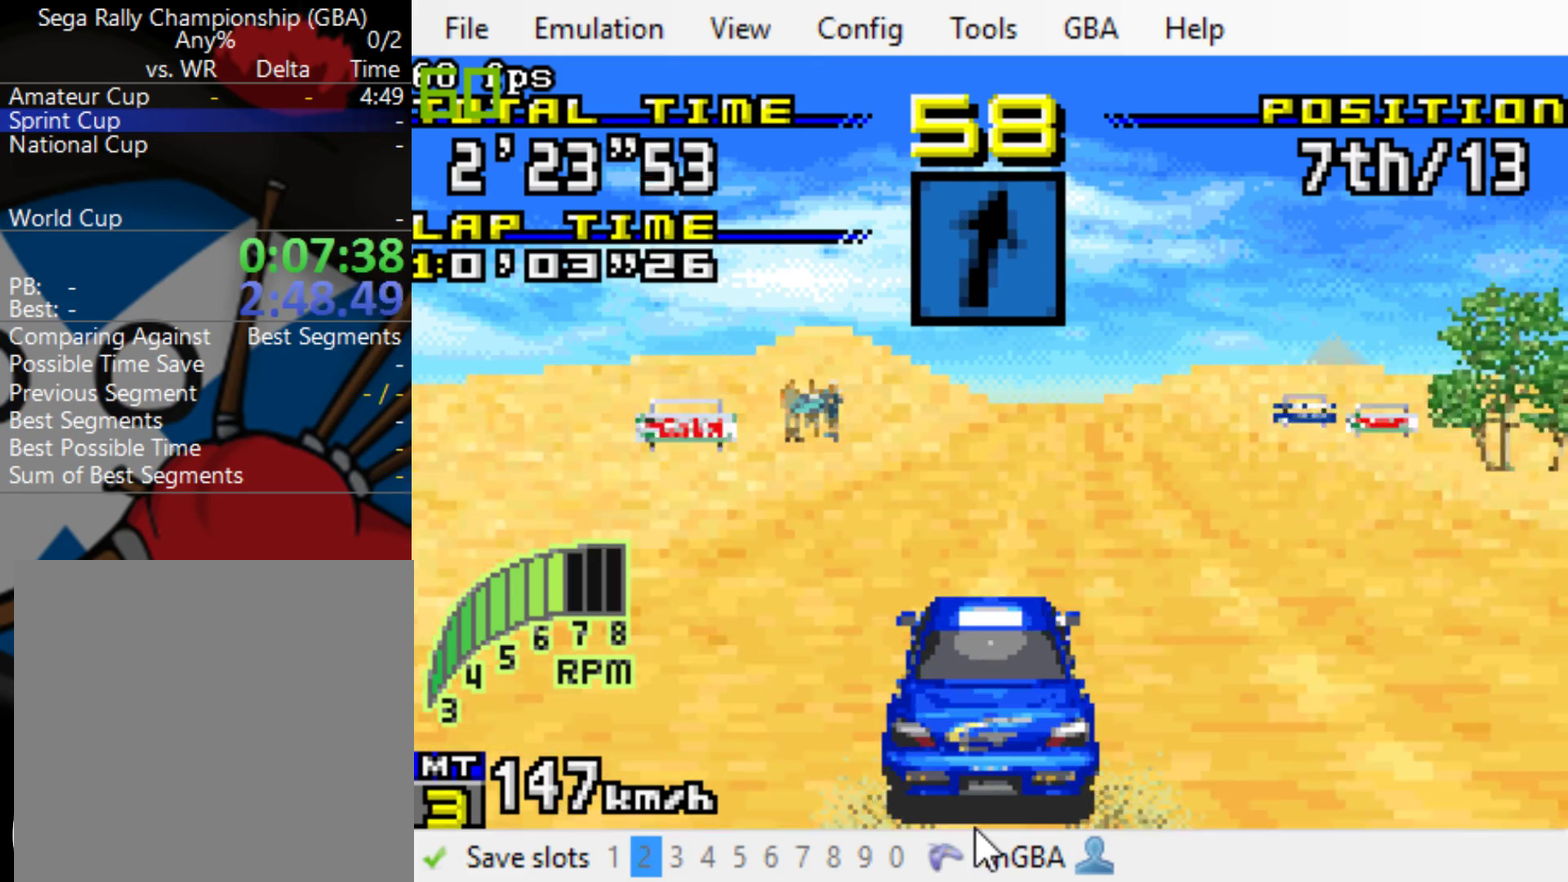
{"buttons": ["B"], "events": [[100, "DPAD_RIGHT", "down"], [200, "DPAD_RIGHT", "up"]]}
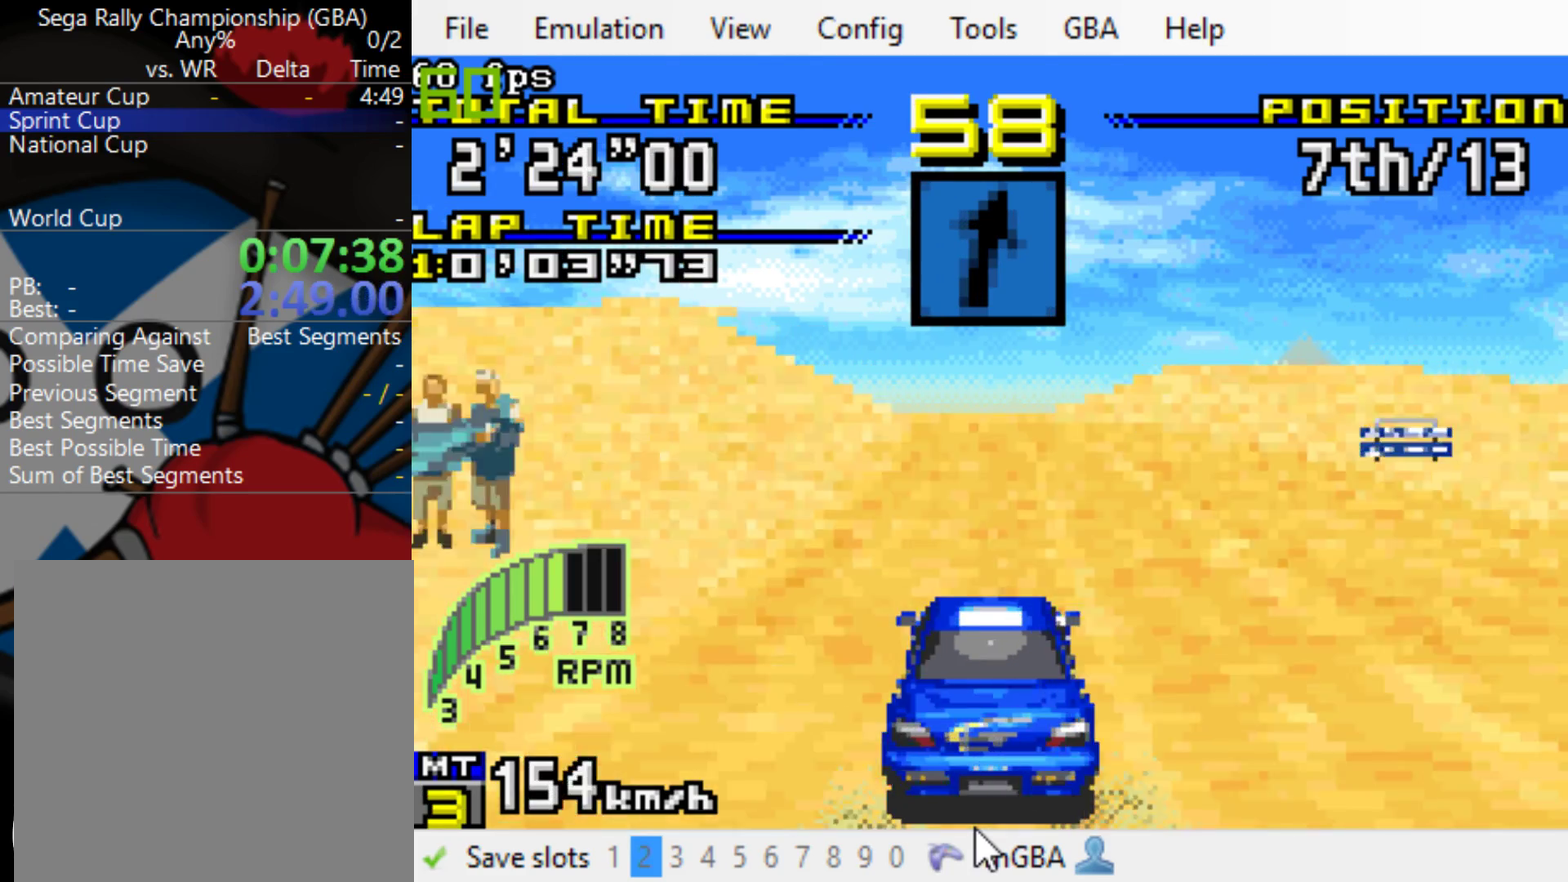
{"buttons": ["B"], "events": [[200, "DPAD_RIGHT", "down"], [267, "DPAD_RIGHT", "up"]]}
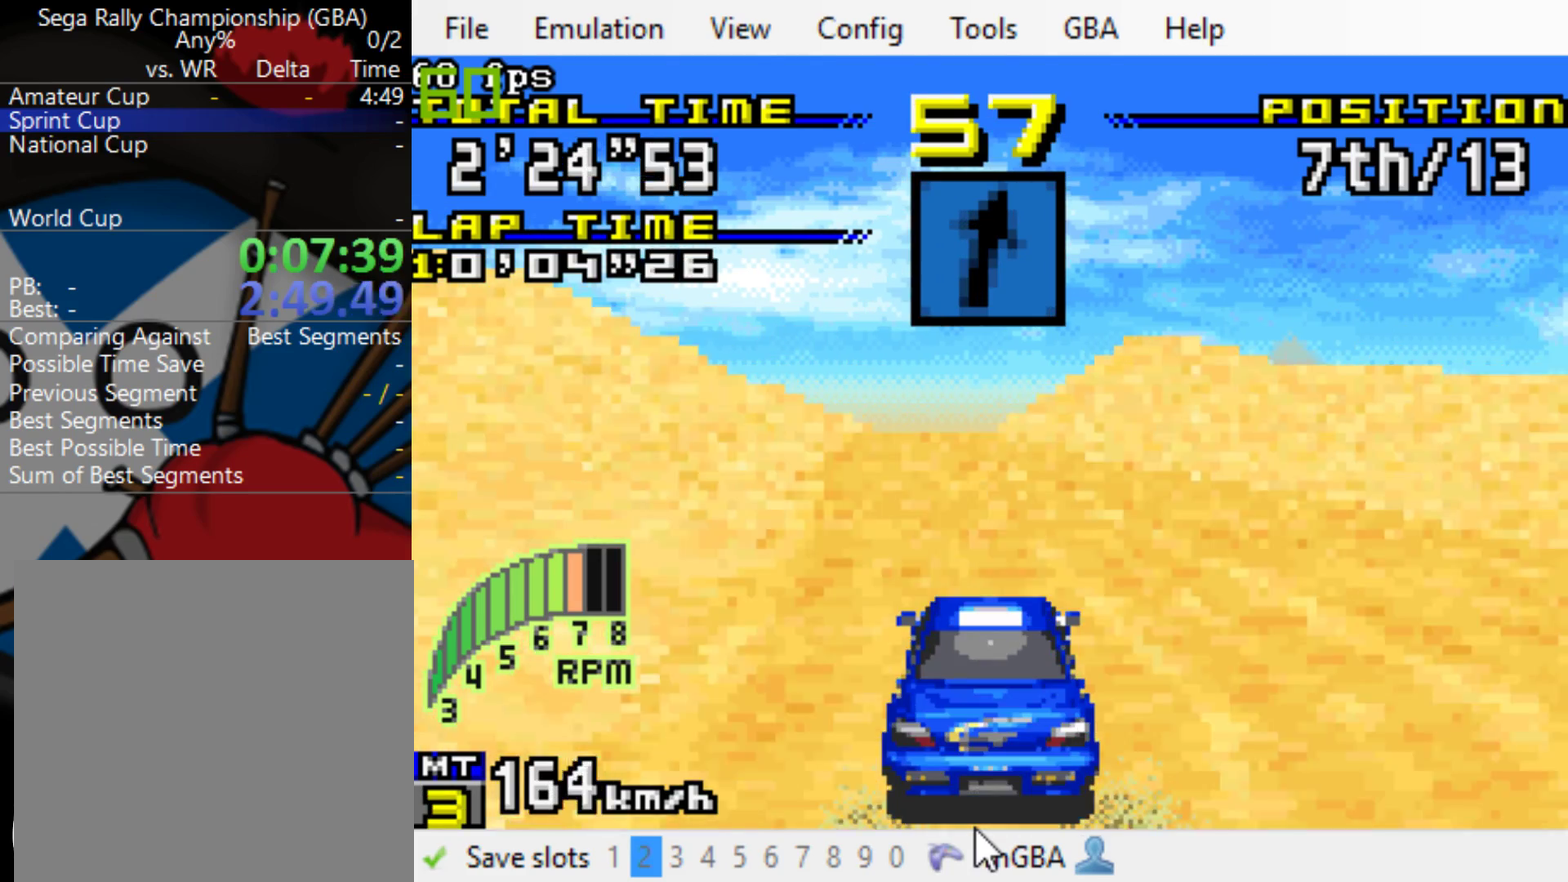
{"buttons": ["B"], "events": [[417, "DPAD_LEFT", "down"], [483, "DPAD_LEFT", "up"]]}
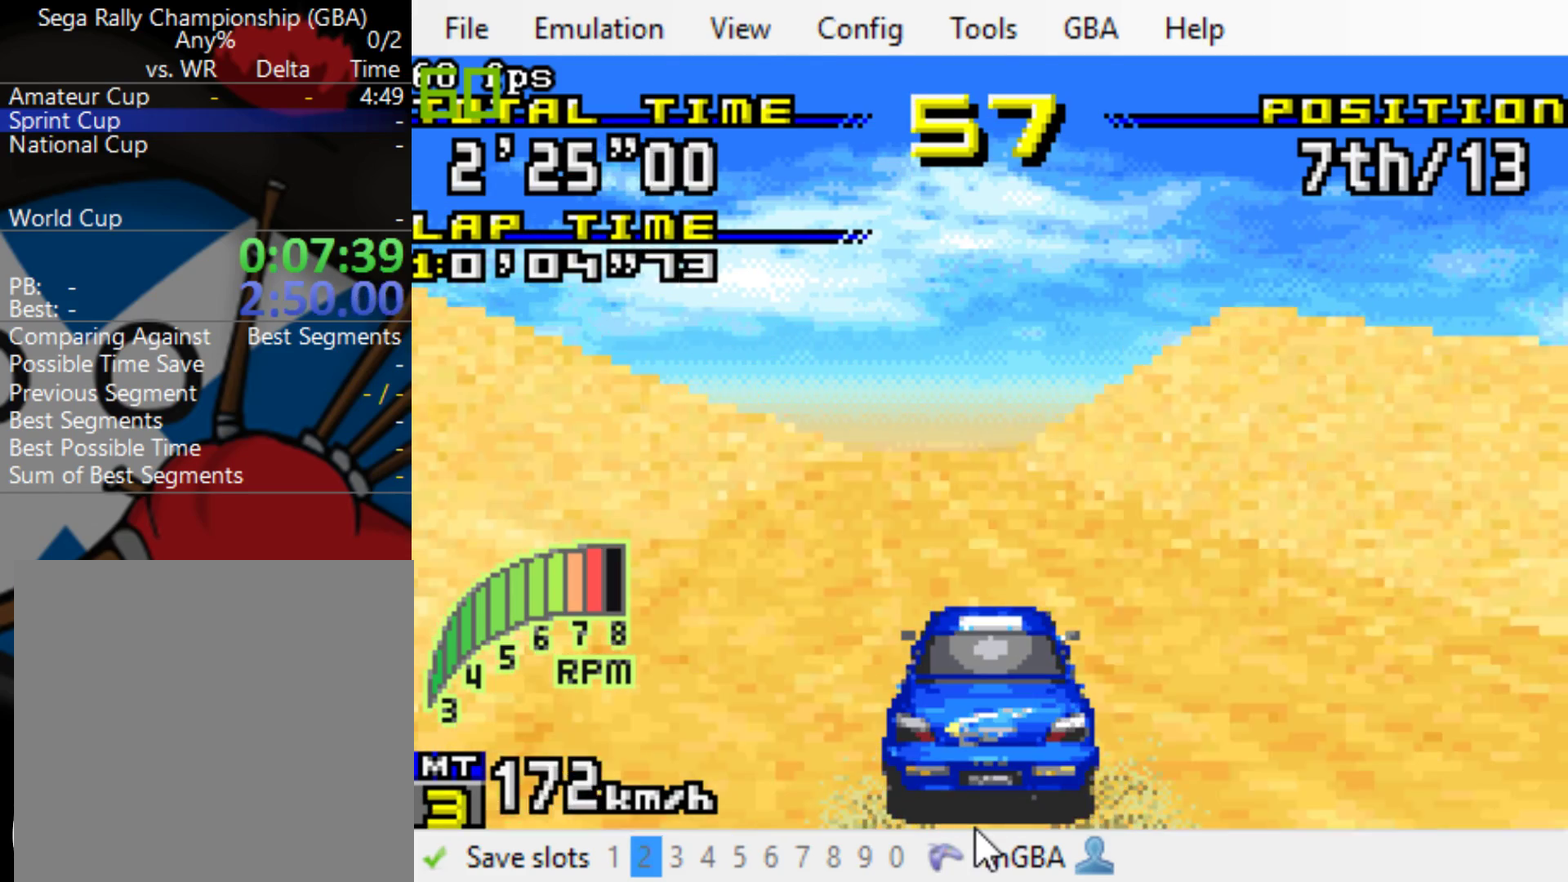
{"buttons": ["B"], "events": [[350, "R1", "down"], [483, "R1", "up"]]}
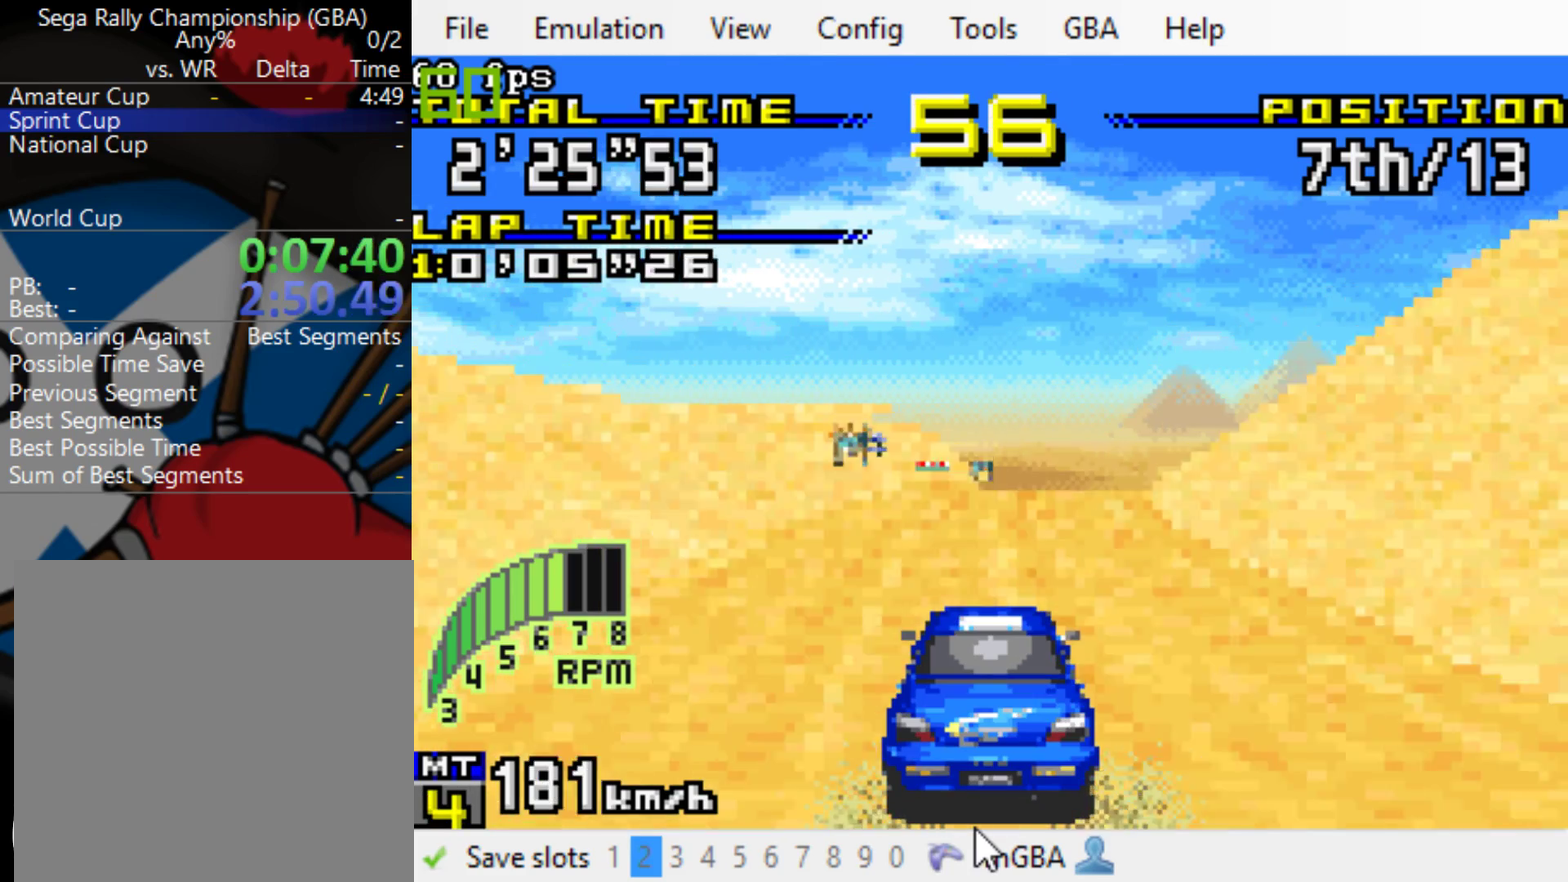
{"buttons": ["B", "DPAD_RIGHT"], "events": [[17, "DPAD_RIGHT", "down"], [150, "DPAD_RIGHT", "up"], [350, "DPAD_RIGHT", "down"]]}
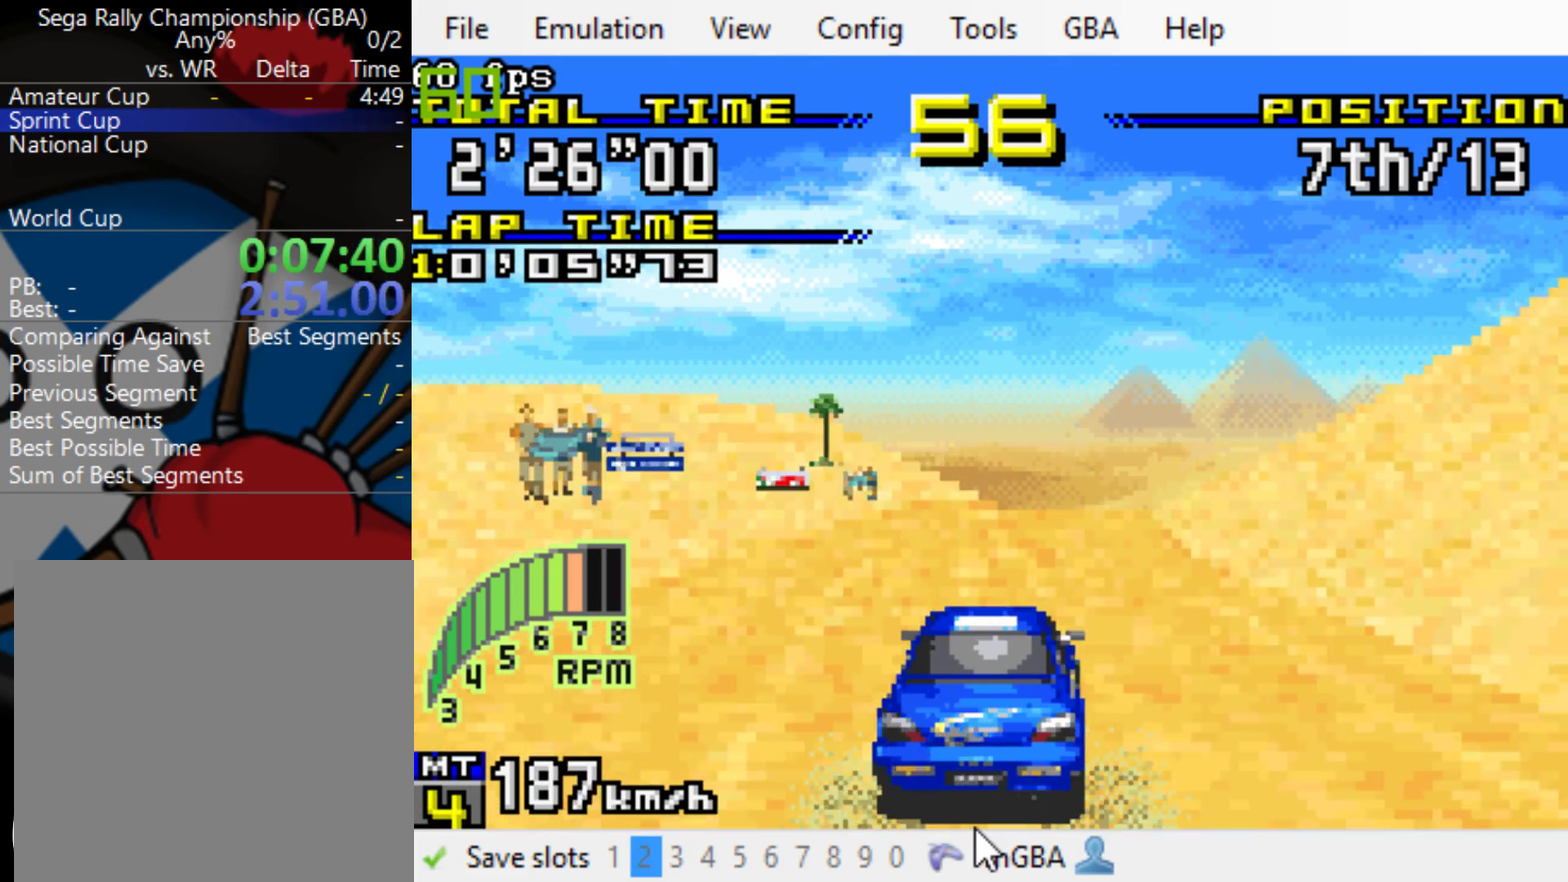
{"buttons": ["B", "DPAD_RIGHT"], "events": [[100, "DPAD_RIGHT", "up"], [500, "DPAD_RIGHT", "down"]]}
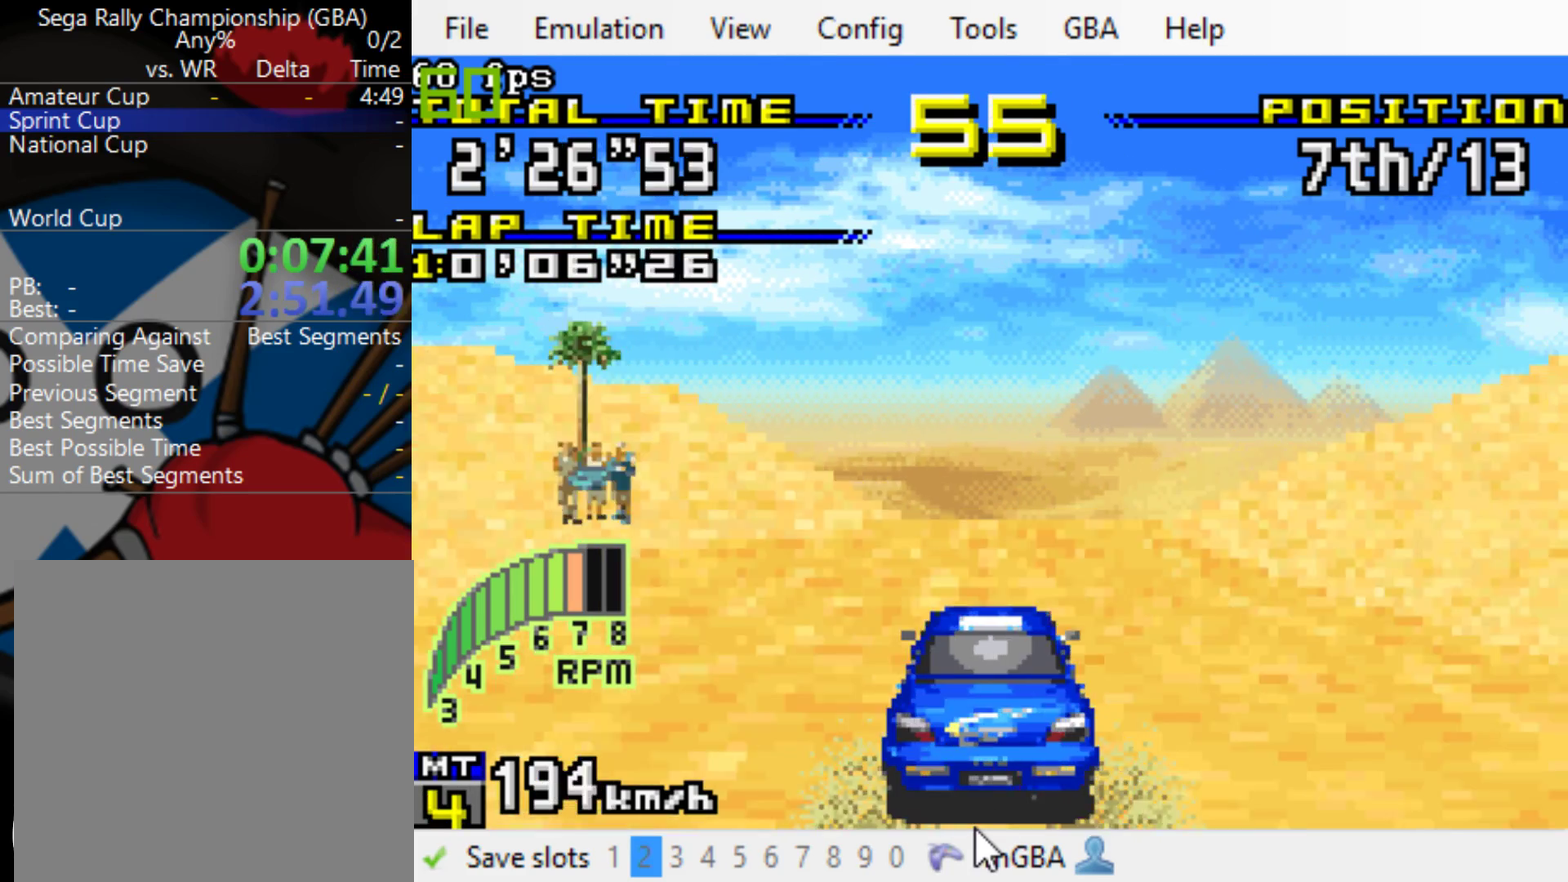
{"buttons": ["B"], "events": [[167, "DPAD_RIGHT", "up"]]}
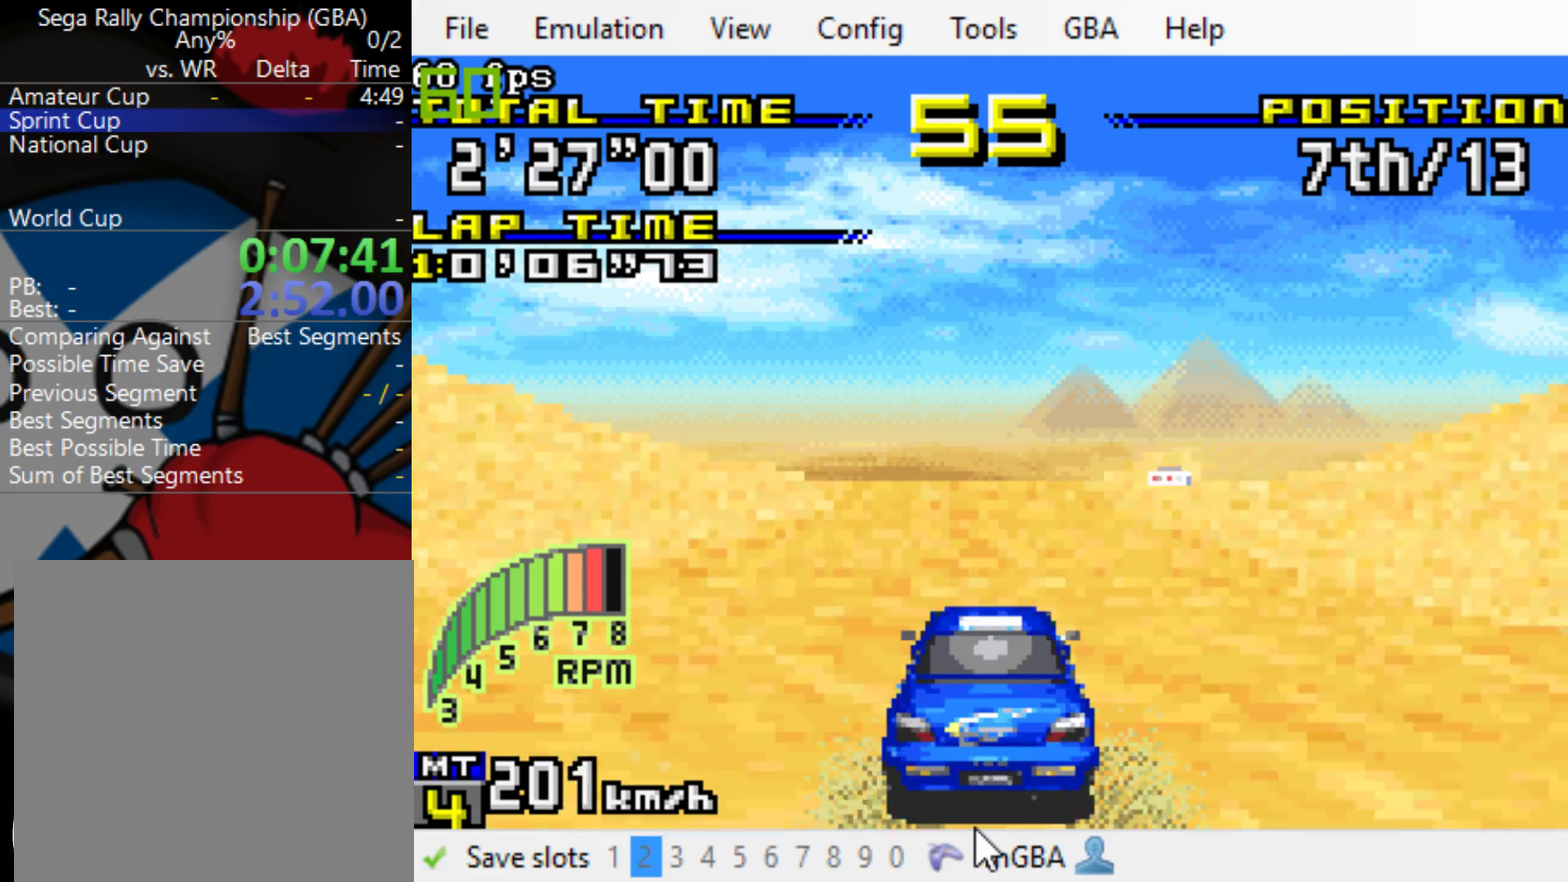
{"buttons": ["B"], "events": [[33, "DPAD_RIGHT", "down"], [167, "DPAD_RIGHT", "up"], [433, "DPAD_LEFT", "down"], [500, "DPAD_LEFT", "up"]]}
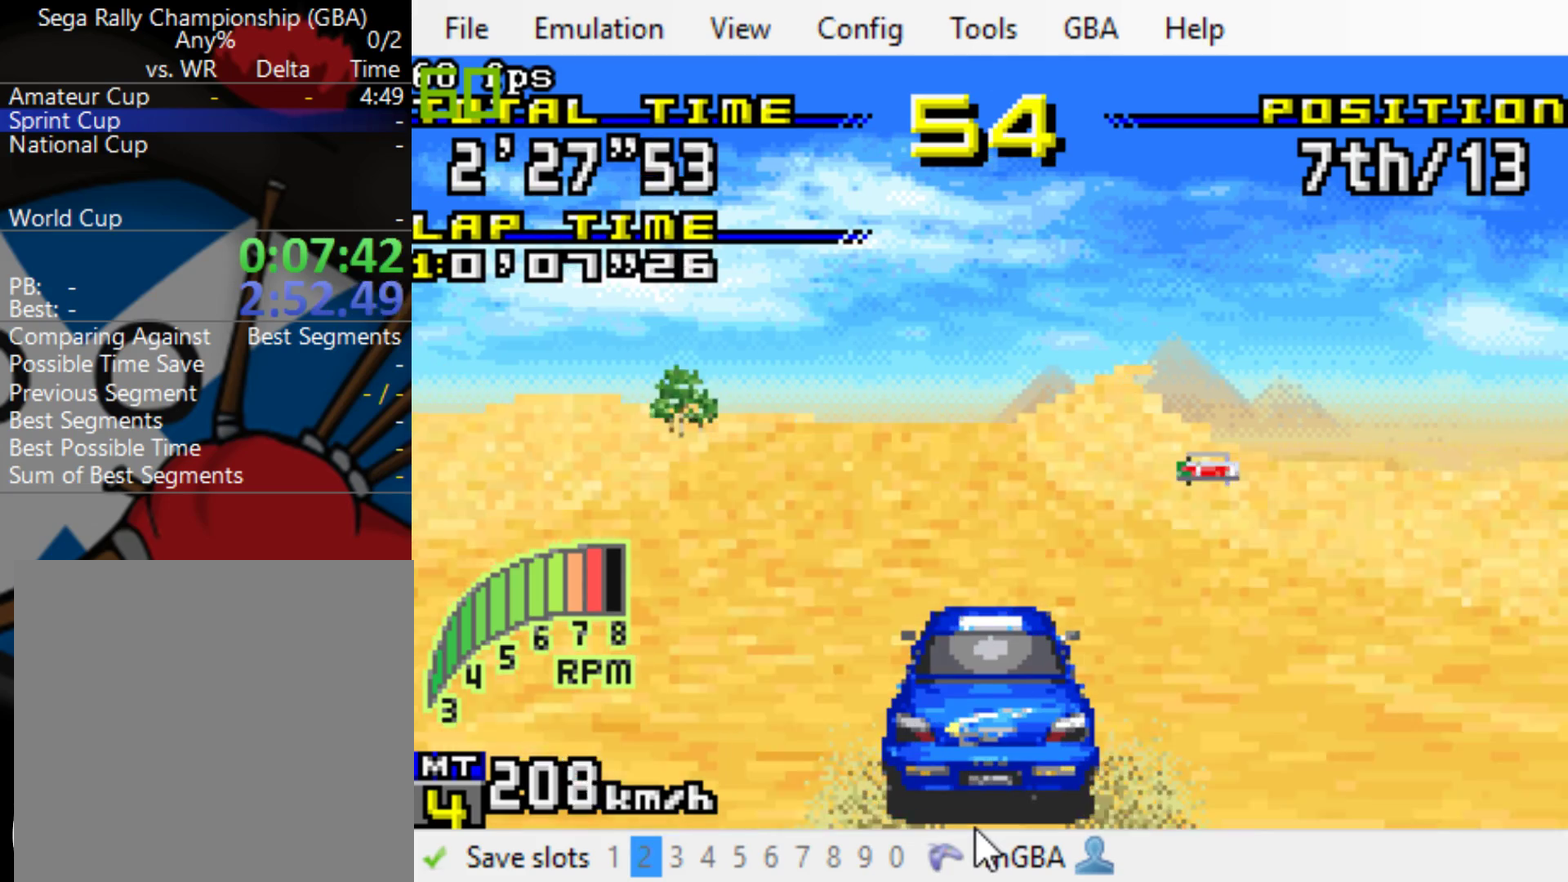
{"buttons": ["B"], "events": []}
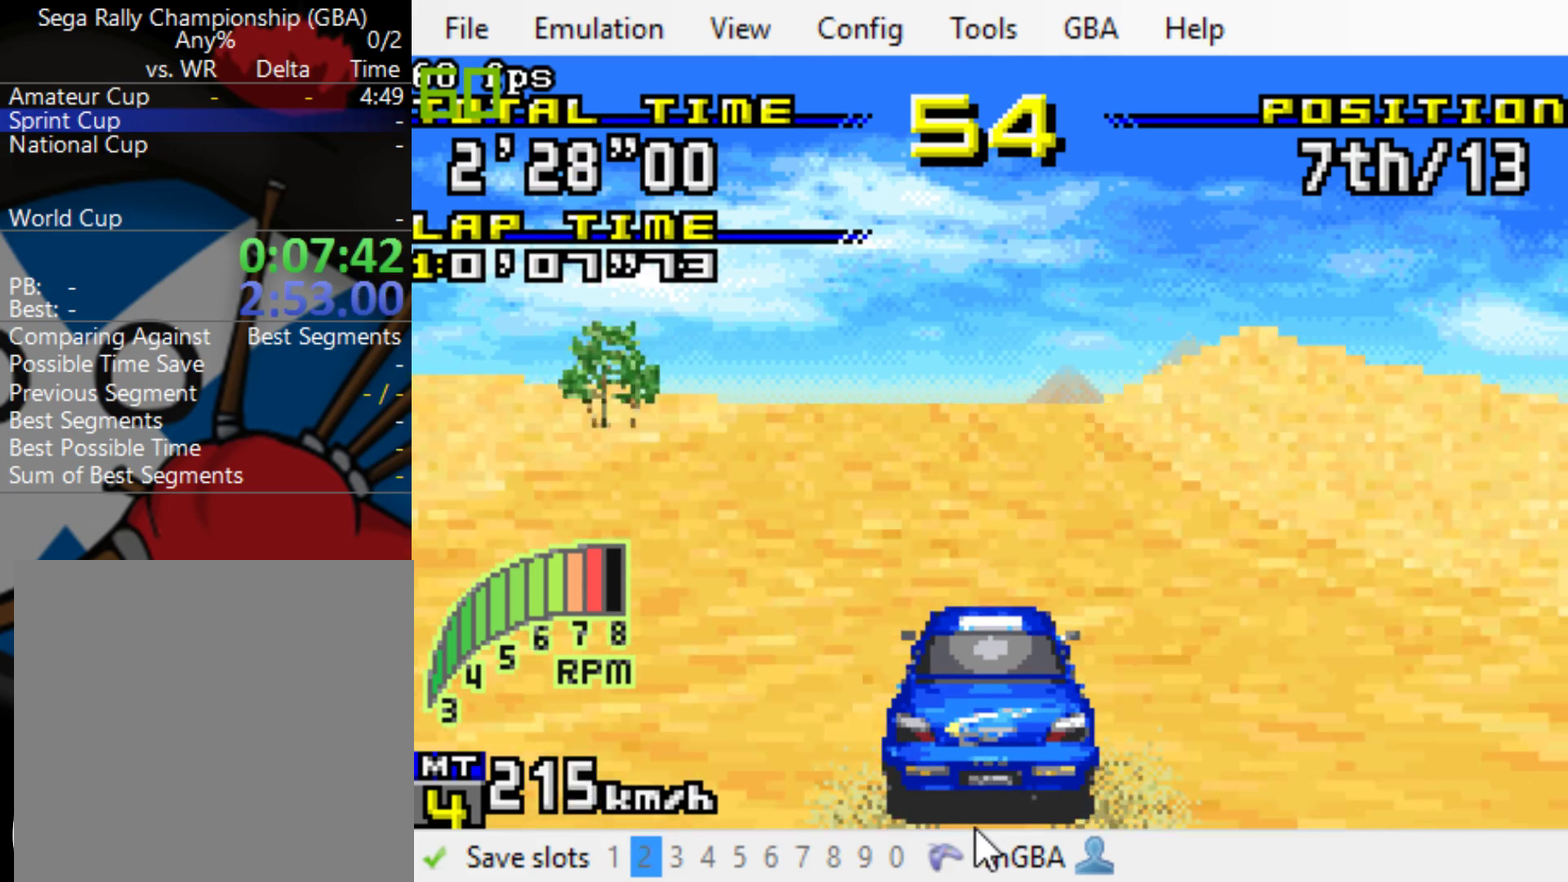
{"buttons": ["B"], "events": []}
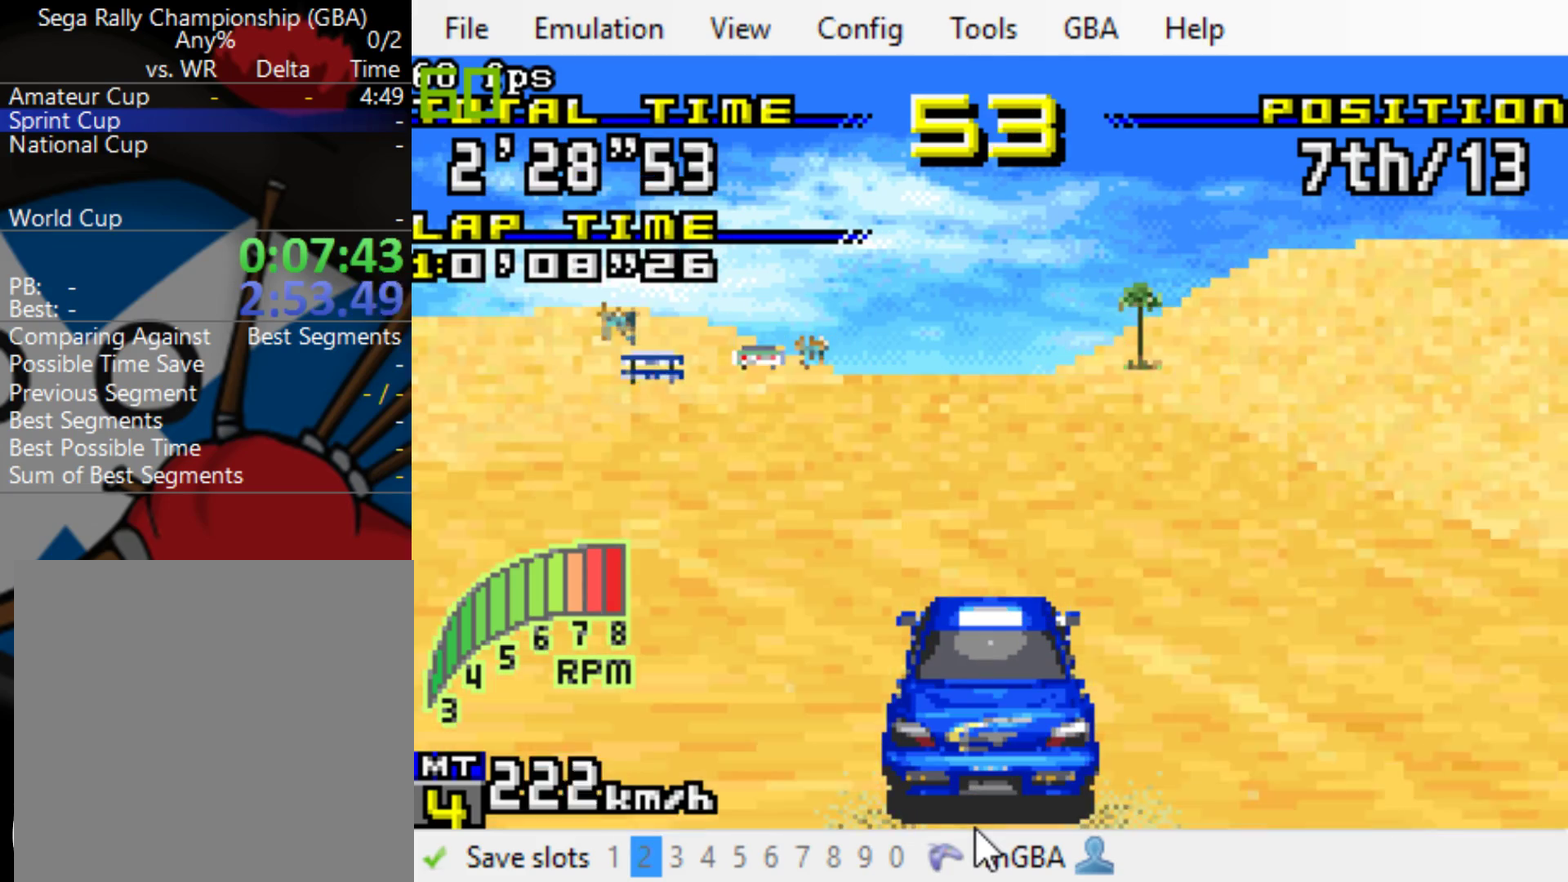
{"buttons": ["B"], "events": []}
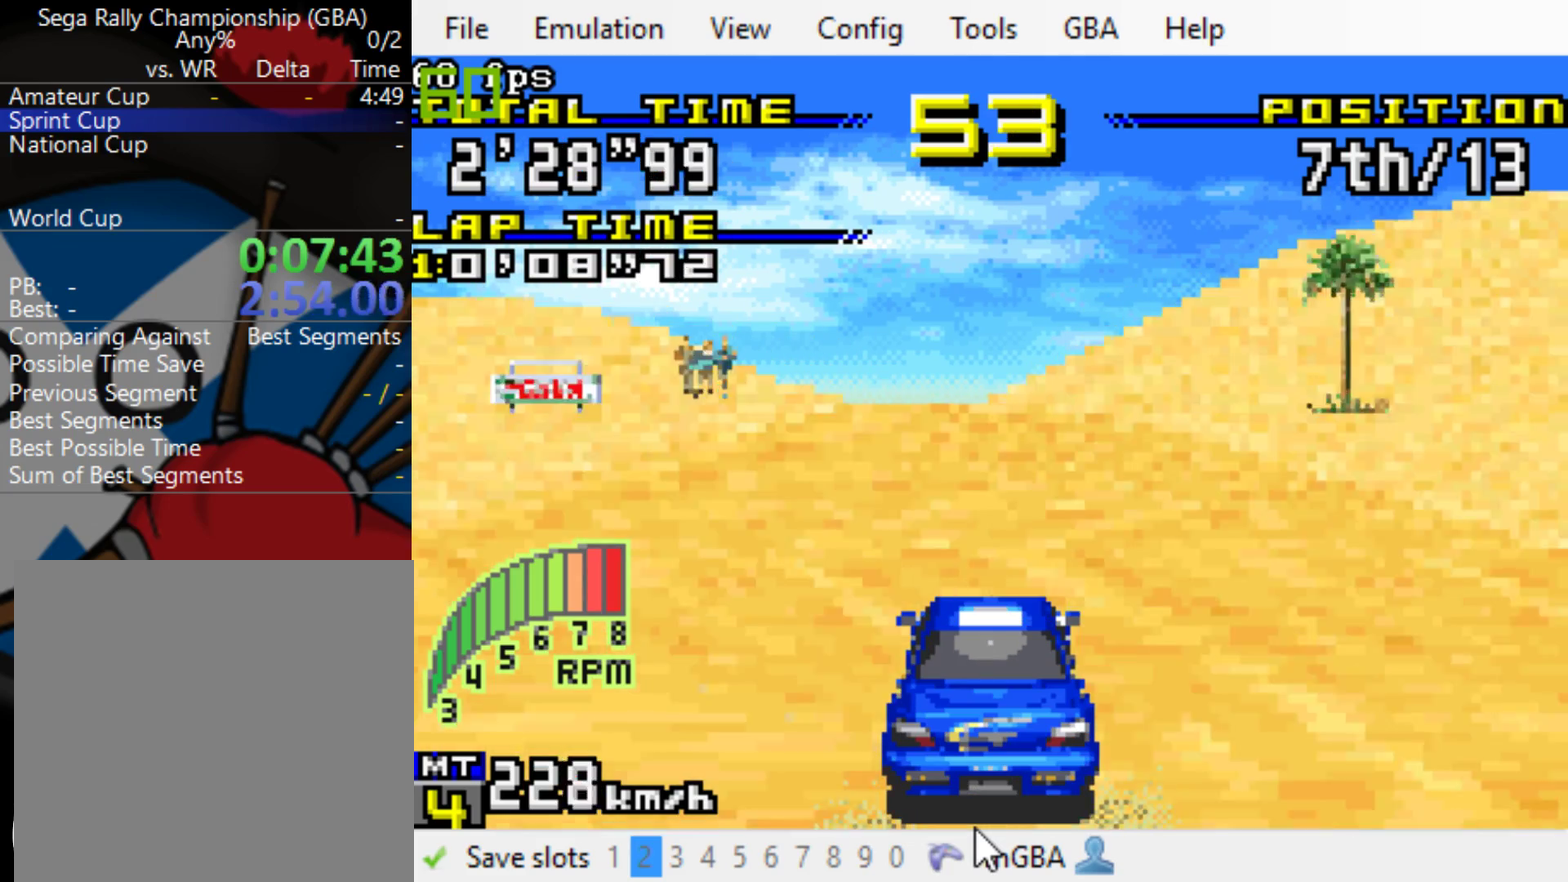
{"buttons": ["B"], "events": [[383, "DPAD_LEFT", "down"], [467, "DPAD_LEFT", "up"]]}
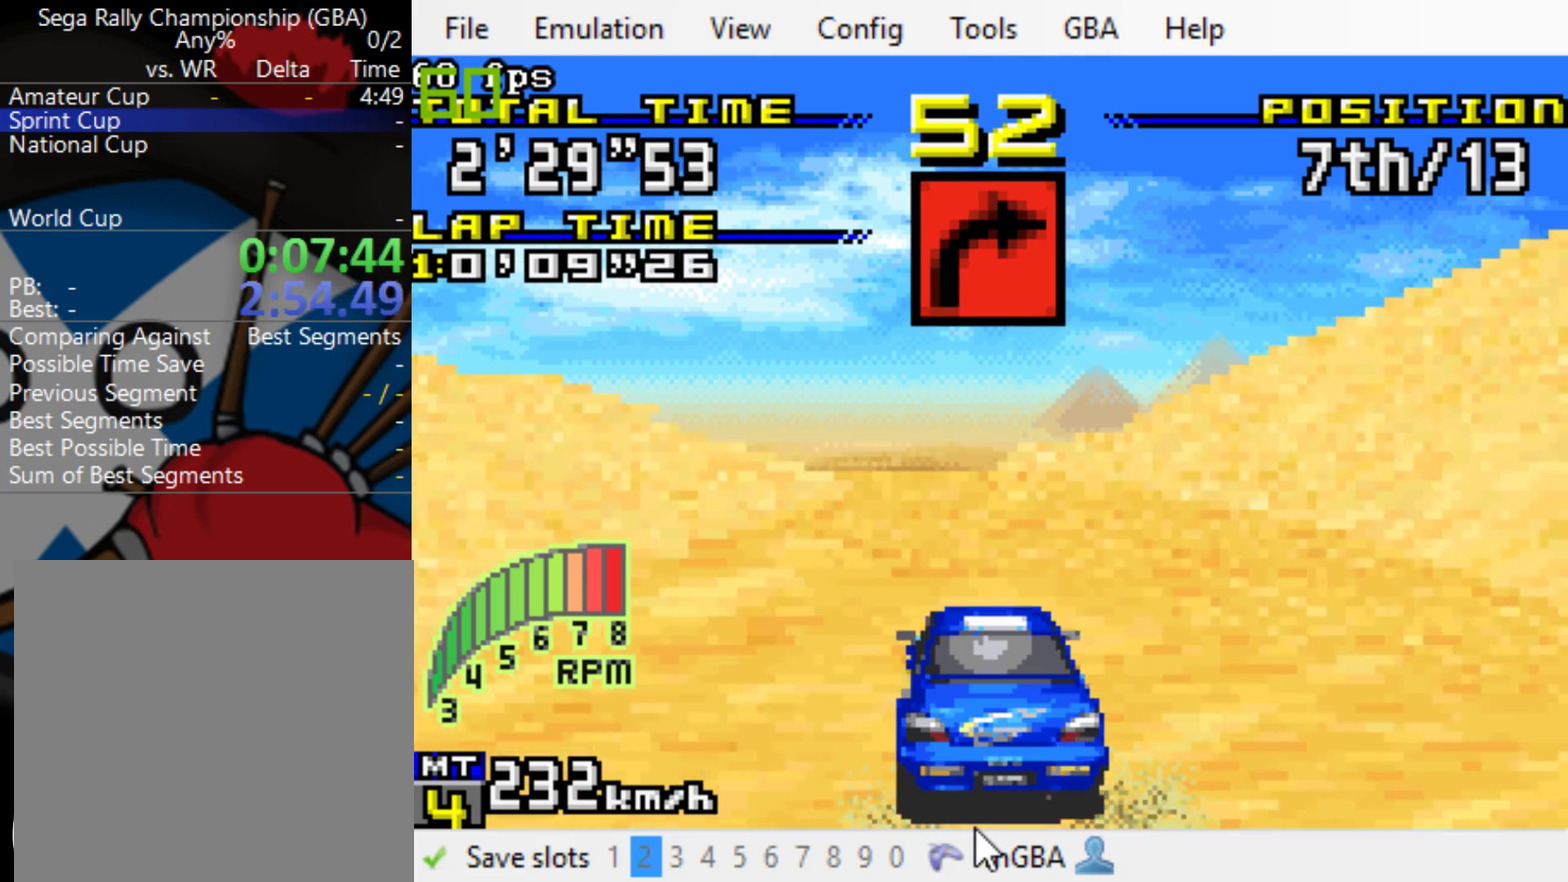
{"buttons": ["B", "DPAD_LEFT"], "events": [[467, "DPAD_LEFT", "down"]]}
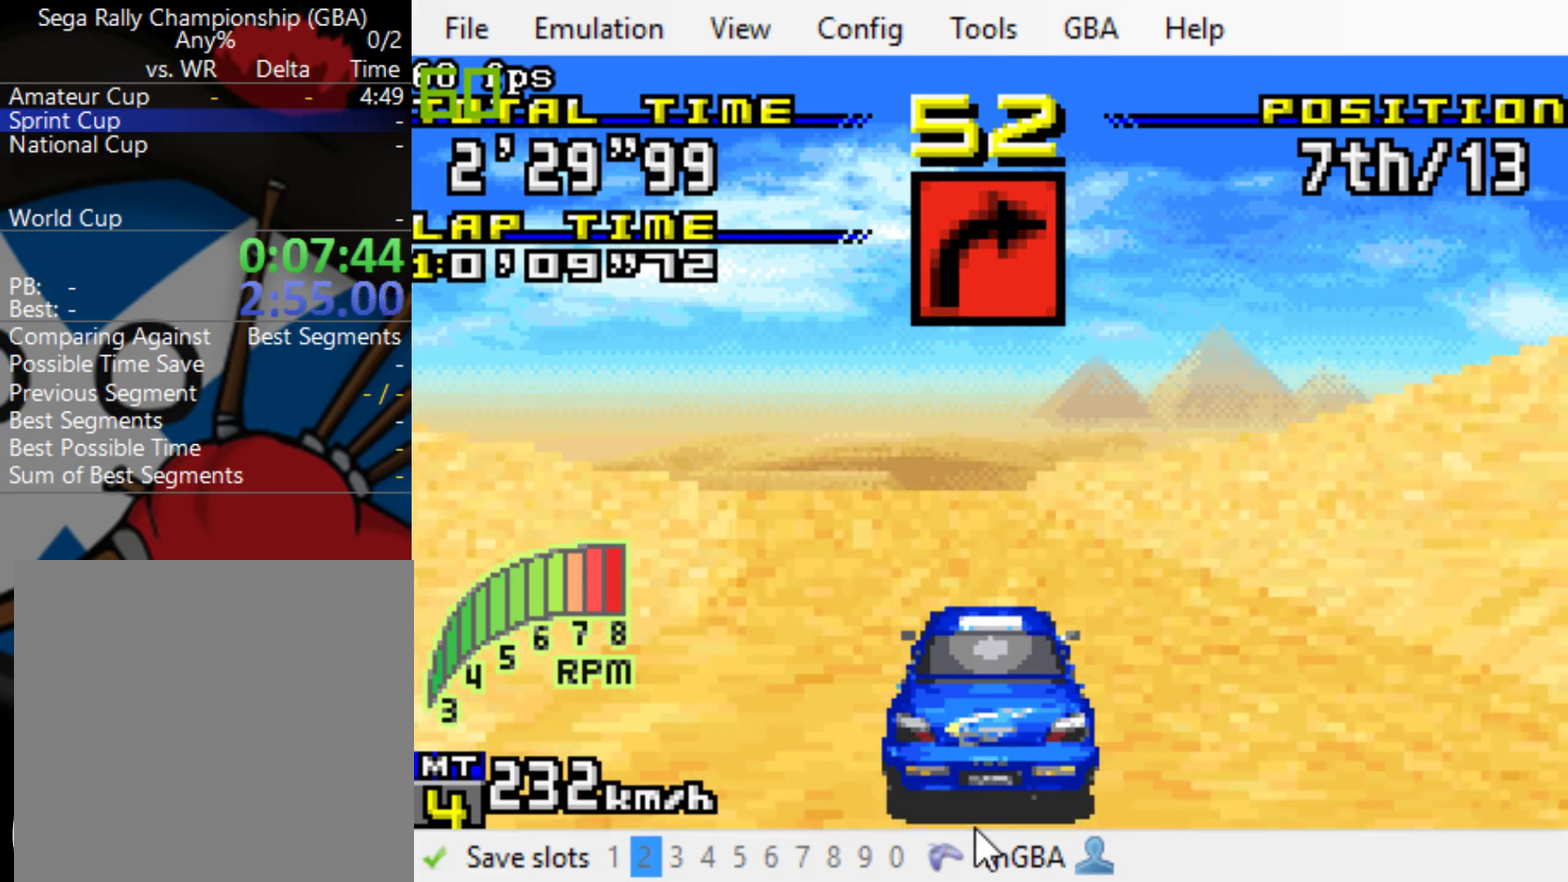
{"buttons": ["B"], "events": [[100, "DPAD_LEFT", "up"]]}
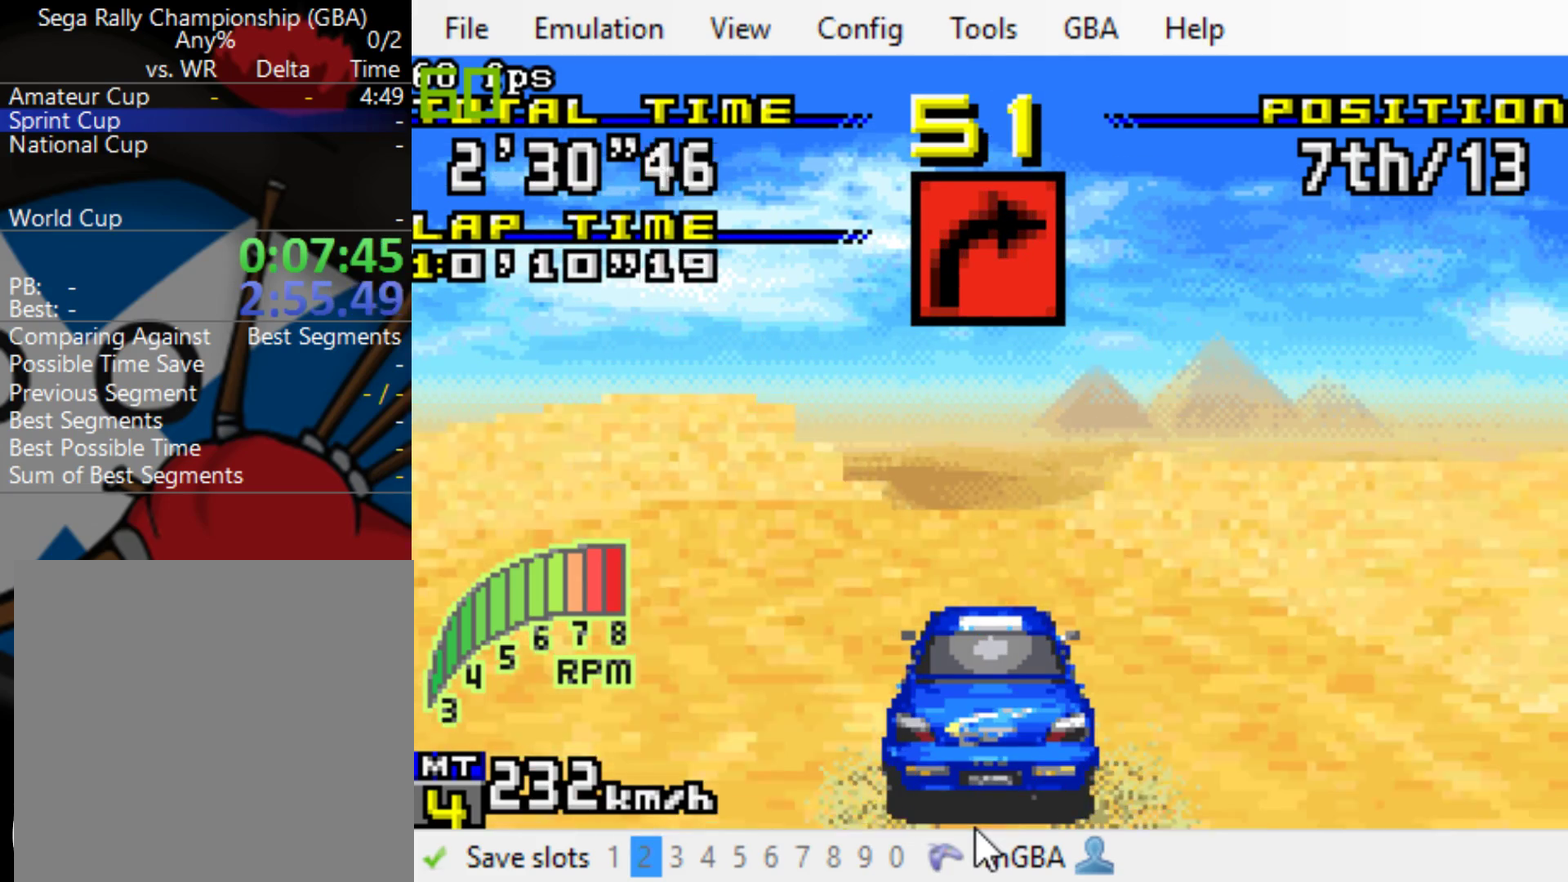
{"buttons": ["B", "DPAD_RIGHT"], "events": [[433, "DPAD_RIGHT", "down"]]}
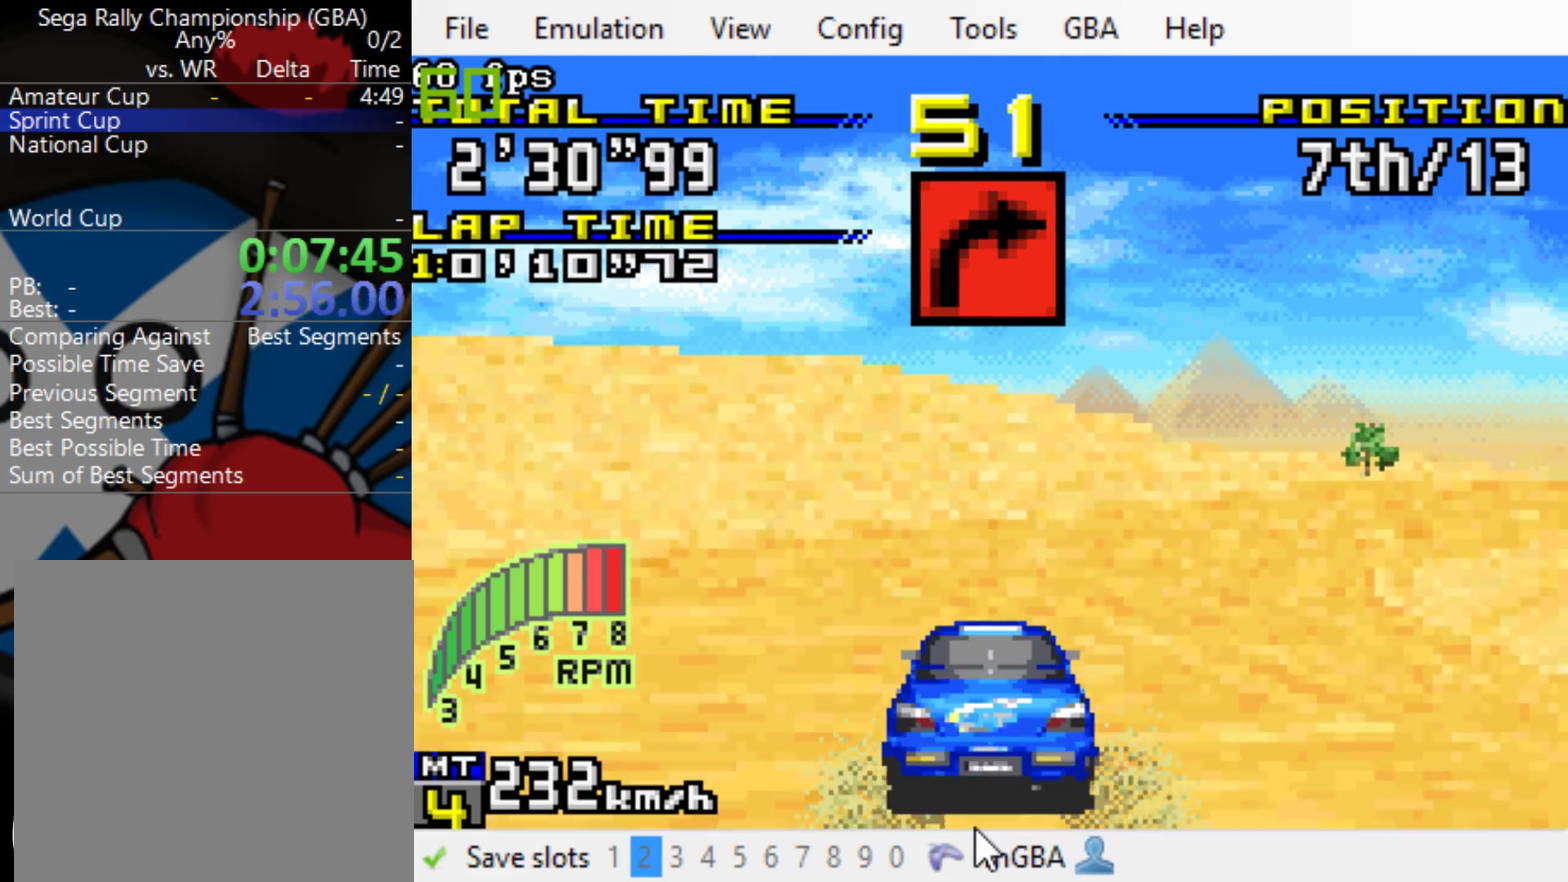
{"buttons": ["DPAD_RIGHT"], "events": [[233, "B", "up"]]}
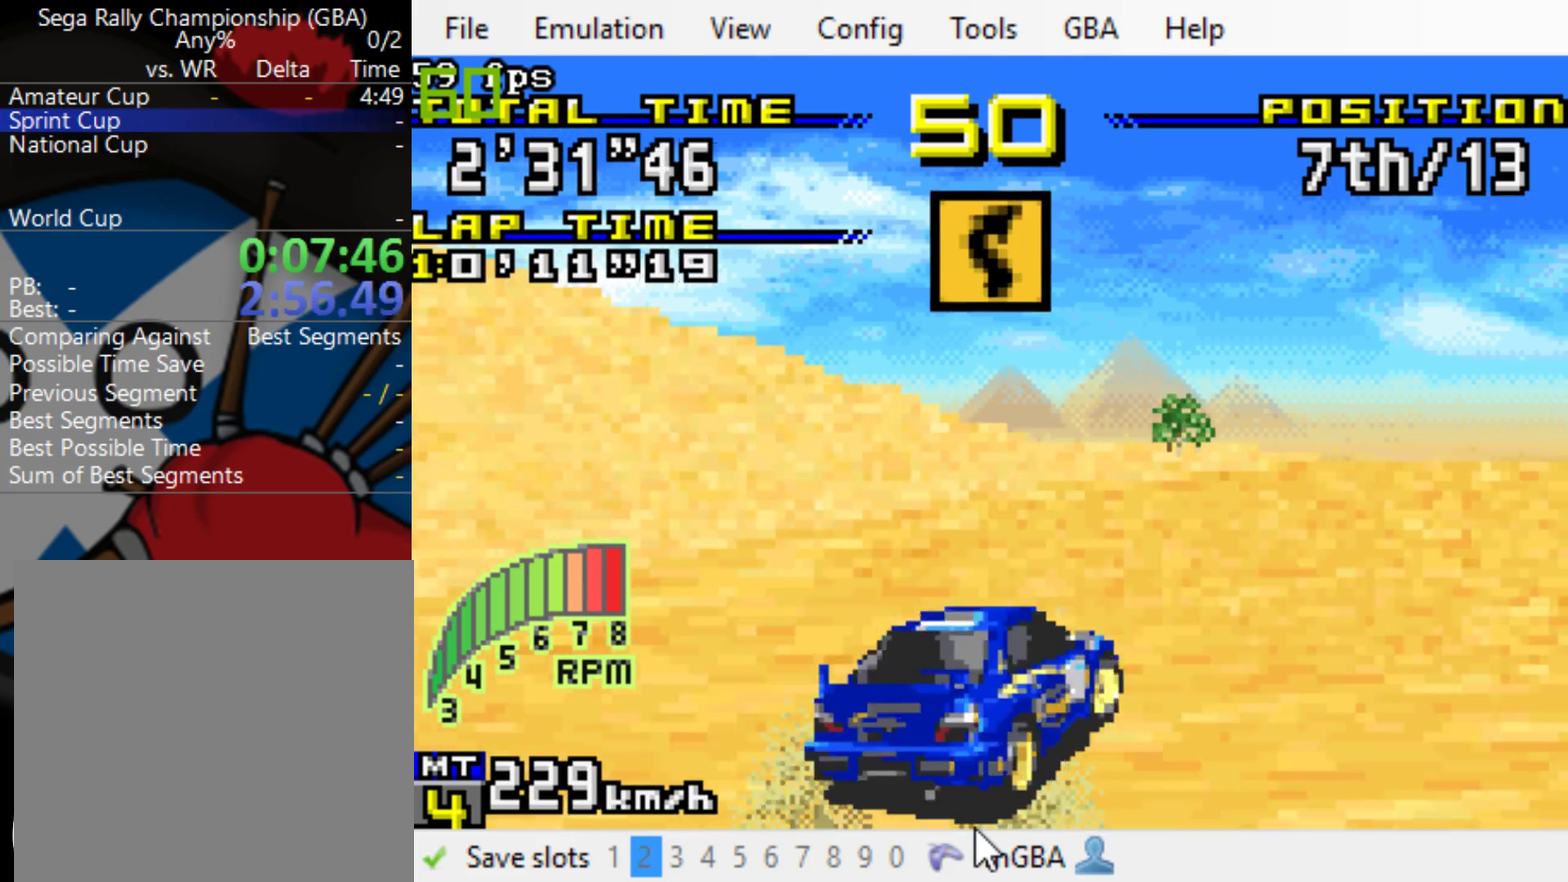
{"buttons": ["B", "DPAD_RIGHT"], "events": [[217, "L1", "down"], [317, "B", "down"], [350, "L1", "up"]]}
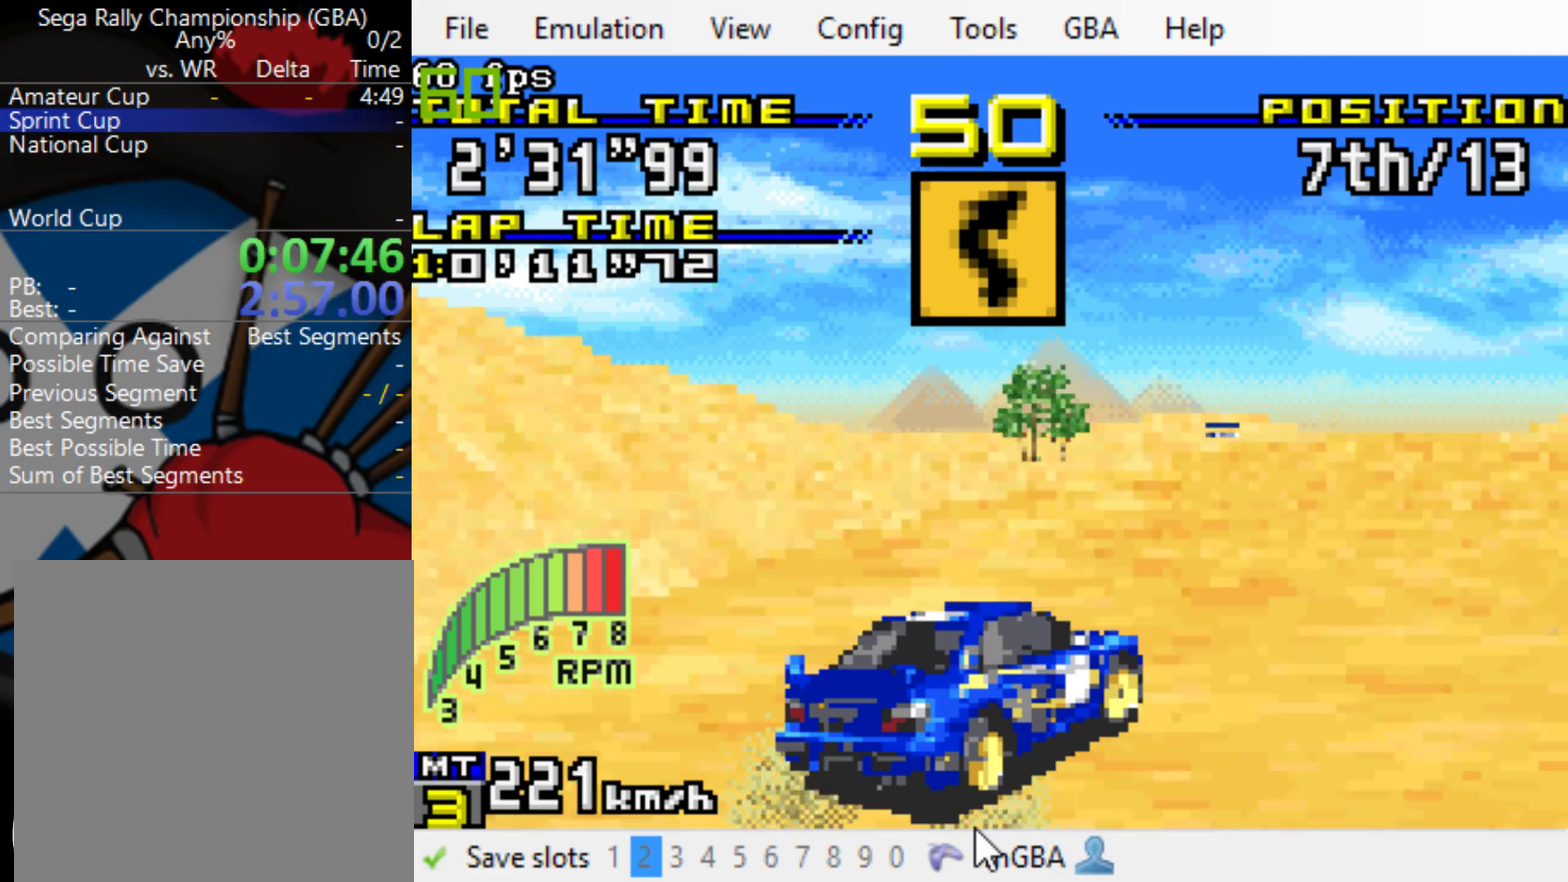
{"buttons": ["B", "DPAD_RIGHT"], "events": []}
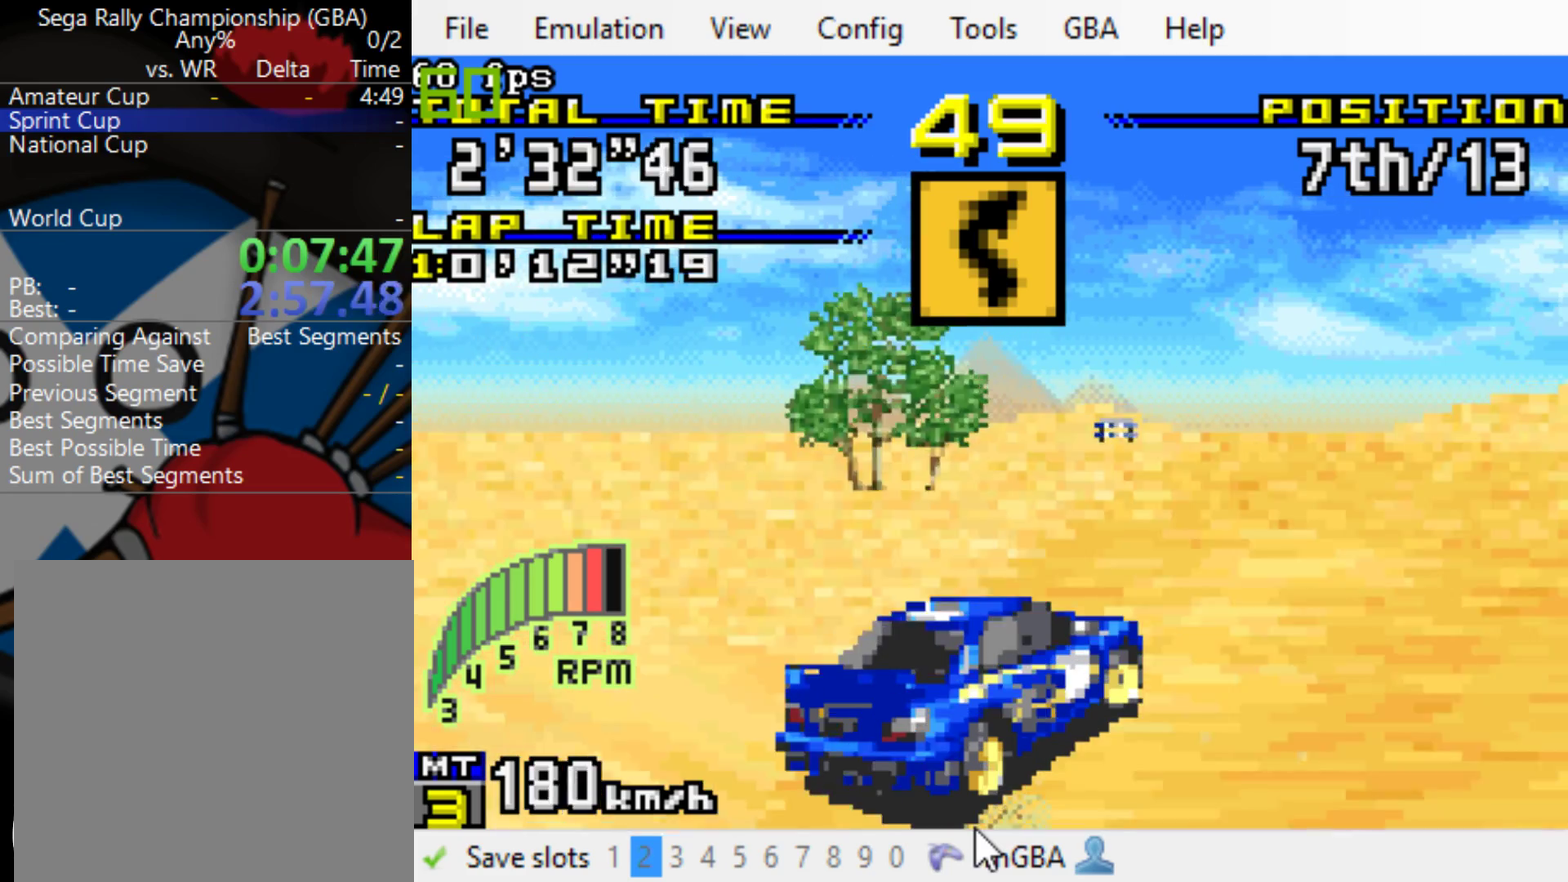
{"buttons": ["B", "DPAD_RIGHT"], "events": []}
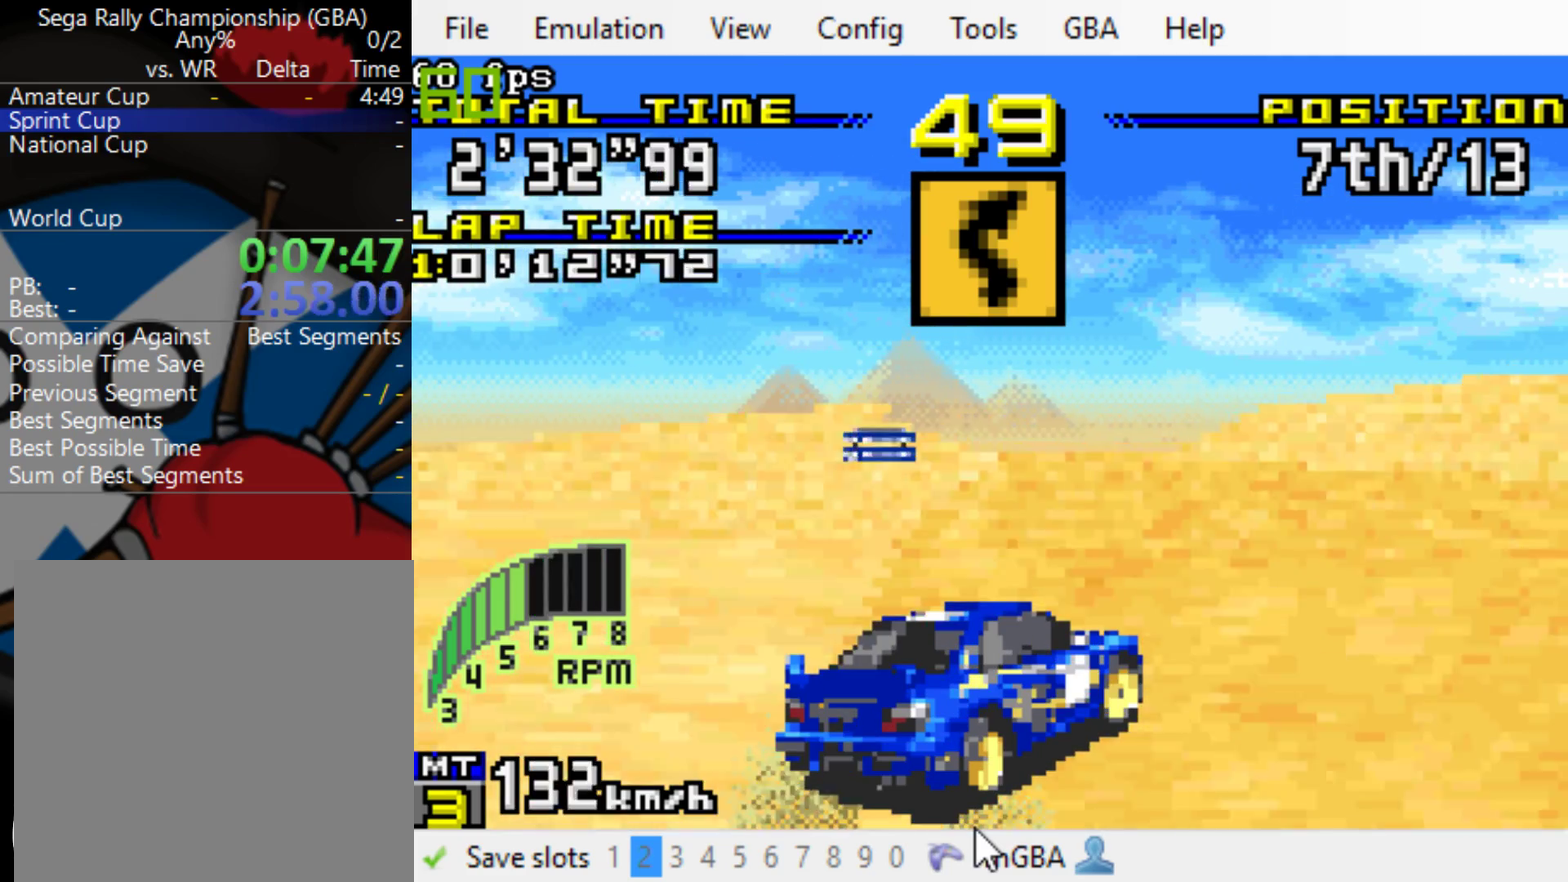
{"buttons": ["B"], "events": [[167, "L1", "down"], [300, "DPAD_RIGHT", "up"], [300, "L1", "up"]]}
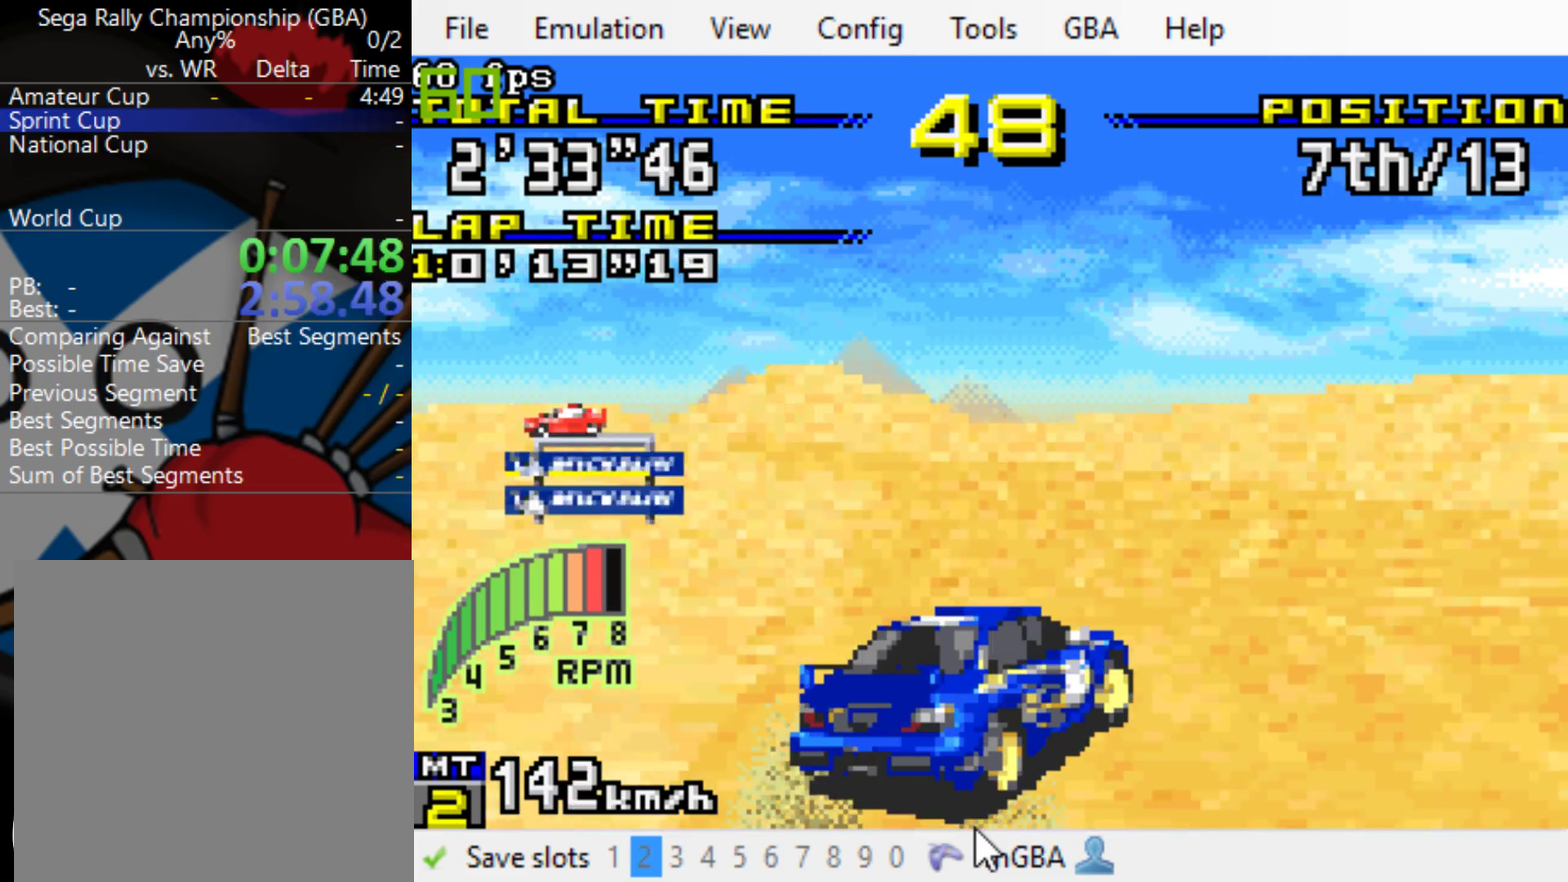
{"buttons": ["B", "DPAD_LEFT"], "events": [[333, "DPAD_LEFT", "down"]]}